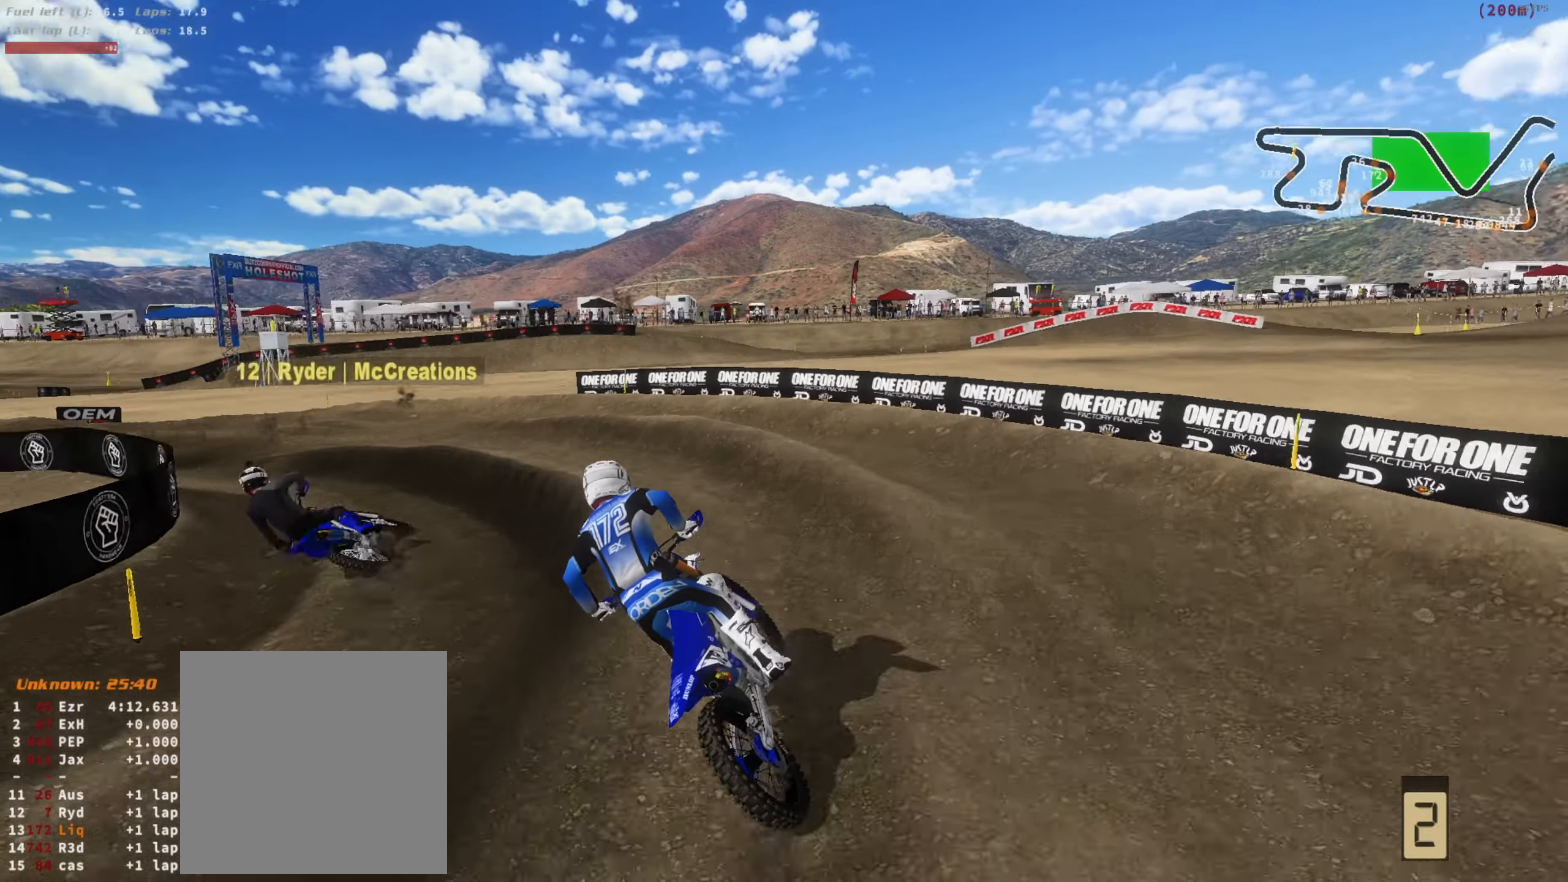
Gameplay with a controller (Xbox layout); each line is a JSON object with the inputs held at the frame after it (dt_ms = milliseconds from this image to that frame). "button_events" lists button changes between this image and that frame as [ms after this image, input, new state], when the widget could be followed in between (sticks are given only as held states). Not read: L2 SELECT.
{"dt_ms": 500, "buttons": ["R2"], "left_stick": "left", "right_stick": "up", "button_events": []}
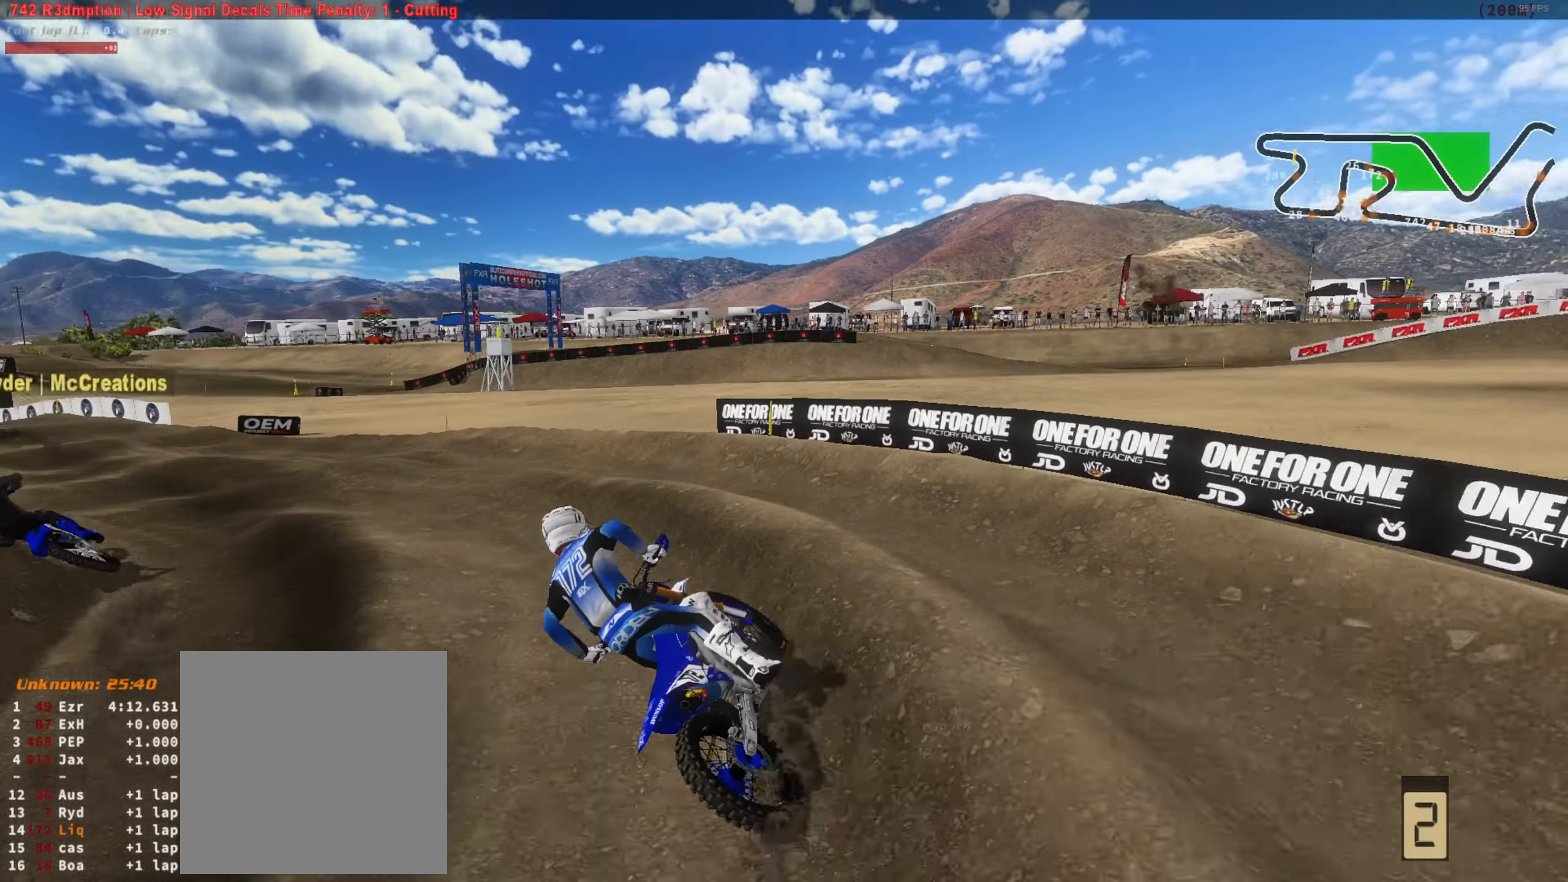
{"dt_ms": 500, "buttons": ["R2"], "left_stick": "center", "right_stick": "up", "button_events": []}
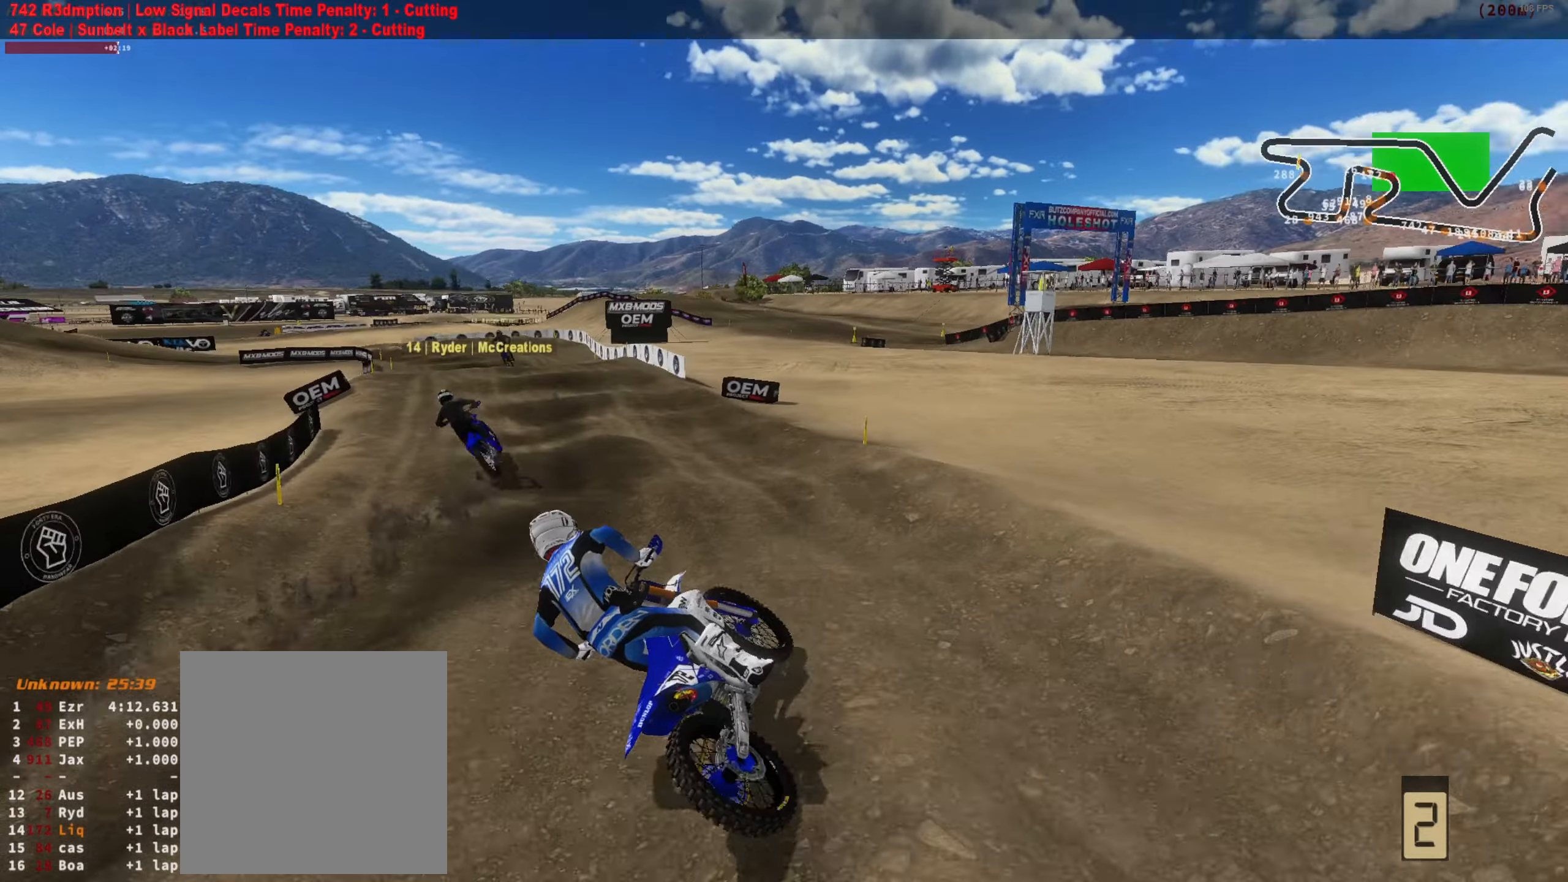
{"dt_ms": 500, "buttons": ["R2"], "left_stick": "center", "right_stick": "up", "button_events": []}
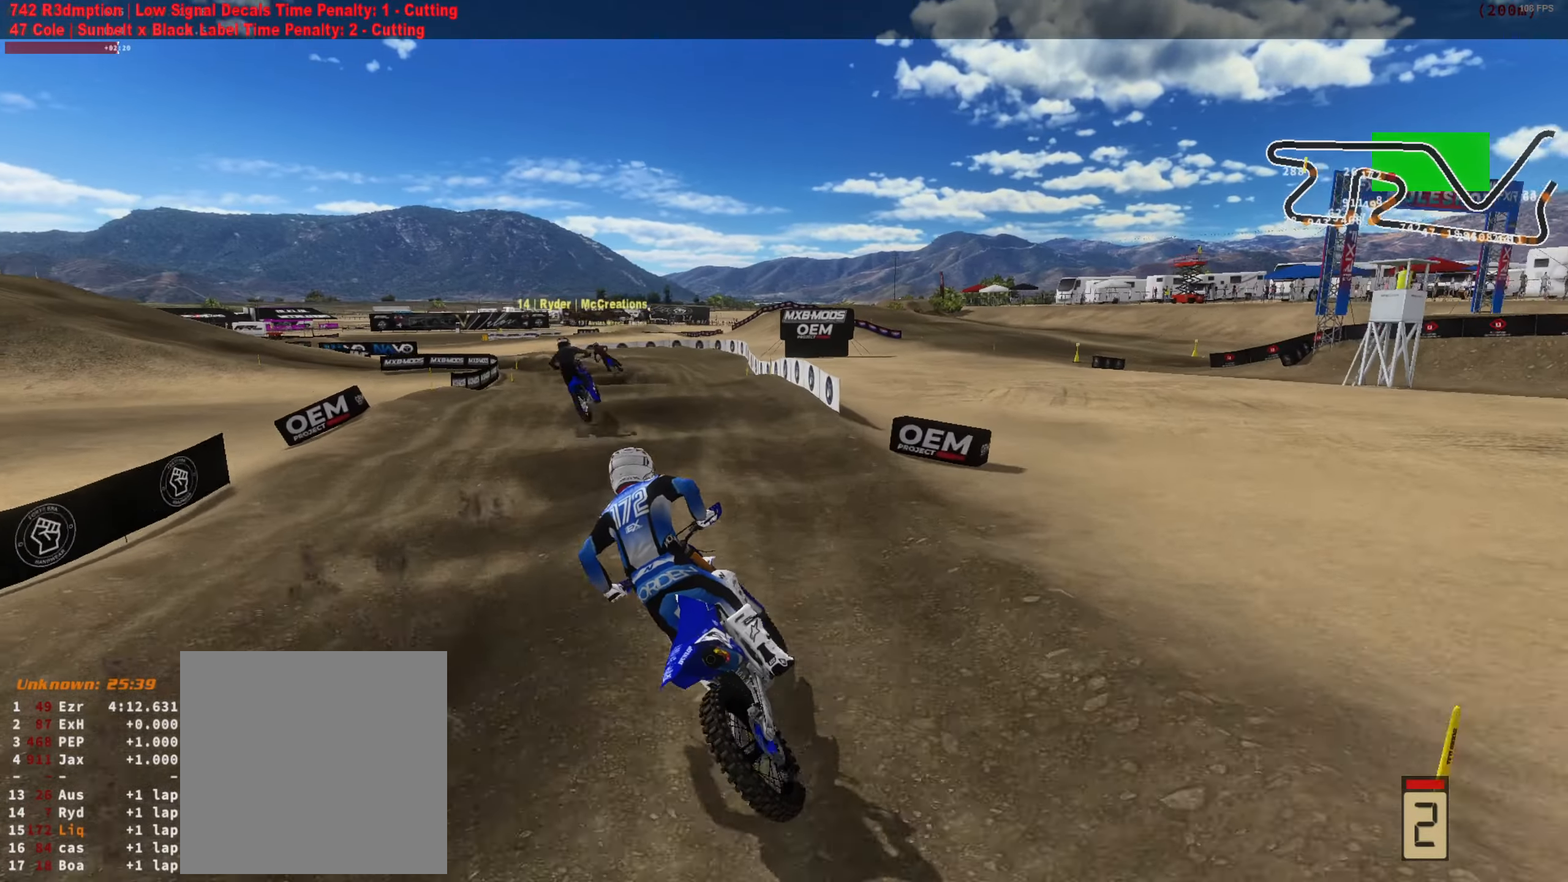
{"dt_ms": 500, "buttons": ["R2"], "left_stick": "right", "right_stick": "up-left", "button_events": []}
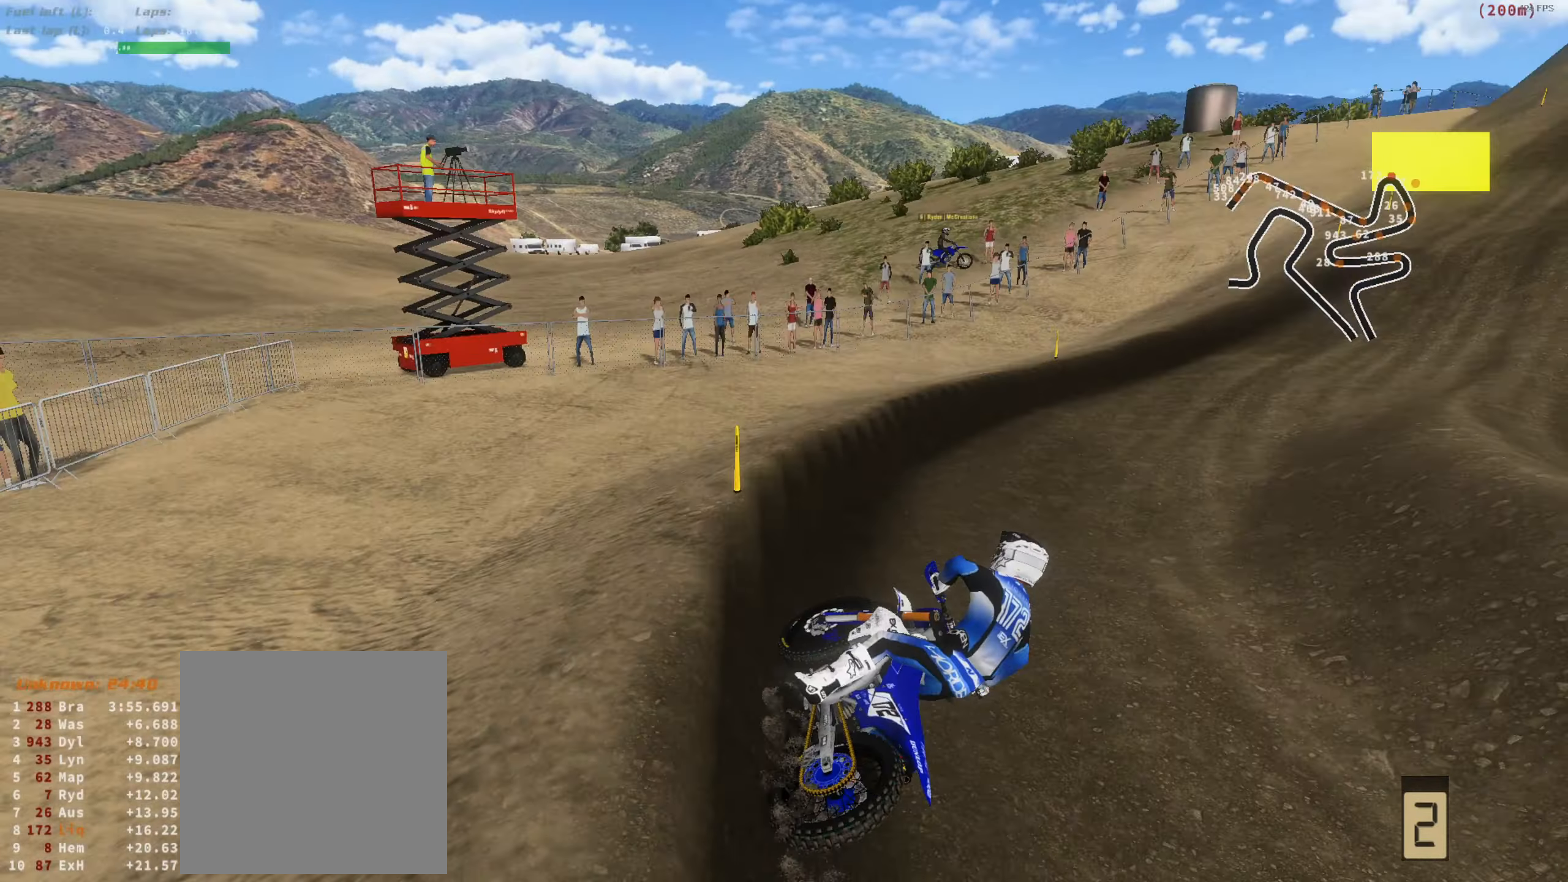
{"dt_ms": 500, "buttons": ["R2"], "left_stick": "center", "right_stick": "up-left", "button_events": []}
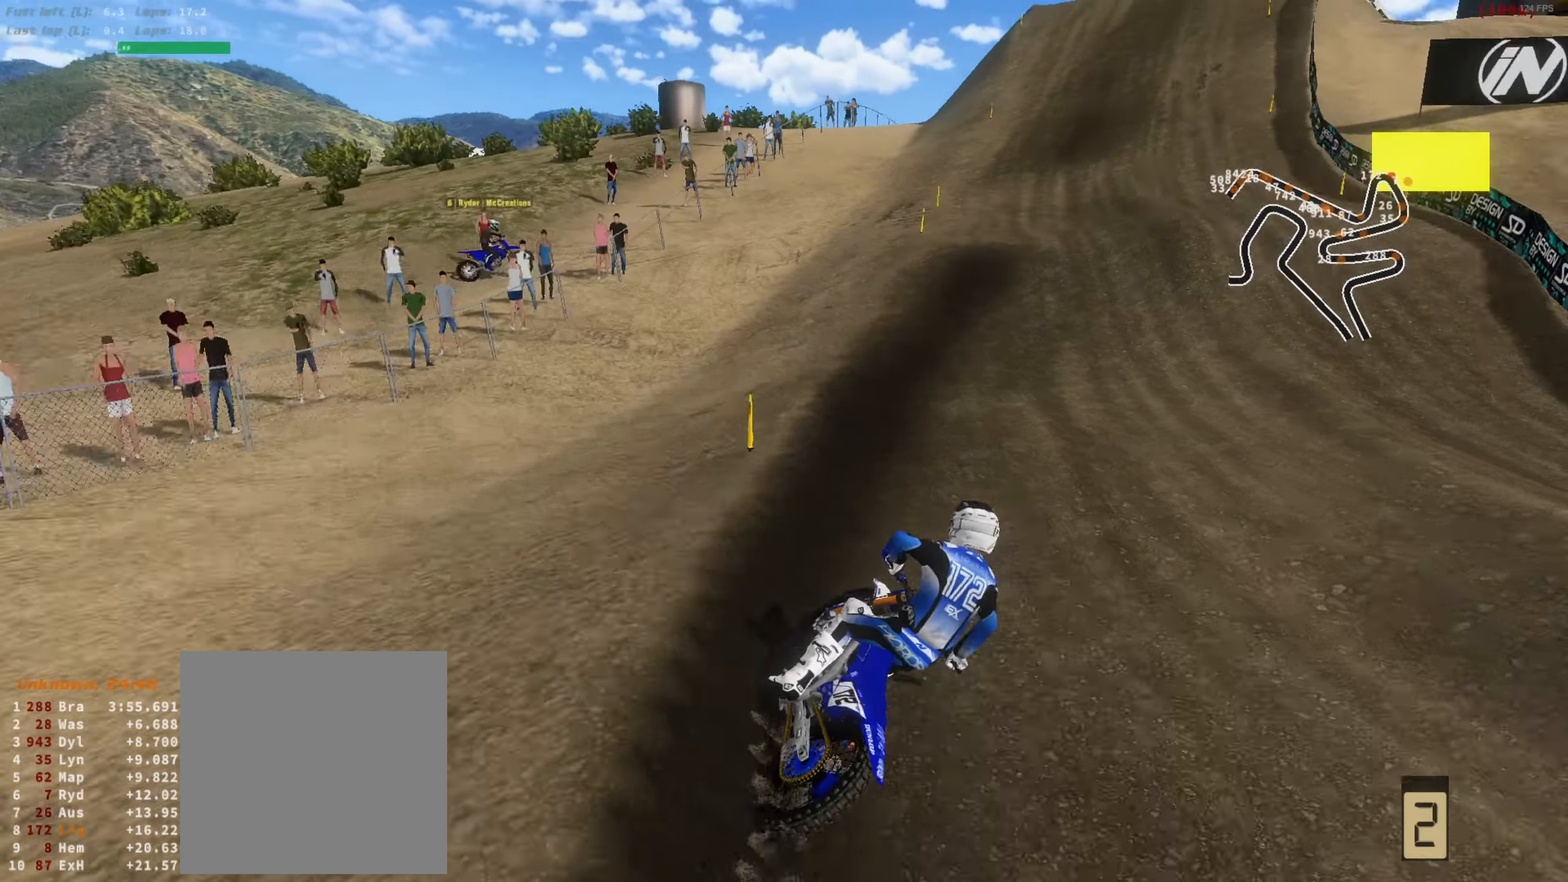
{"dt_ms": 1000, "buttons": ["R2"], "left_stick": "center", "right_stick": "up", "button_events": []}
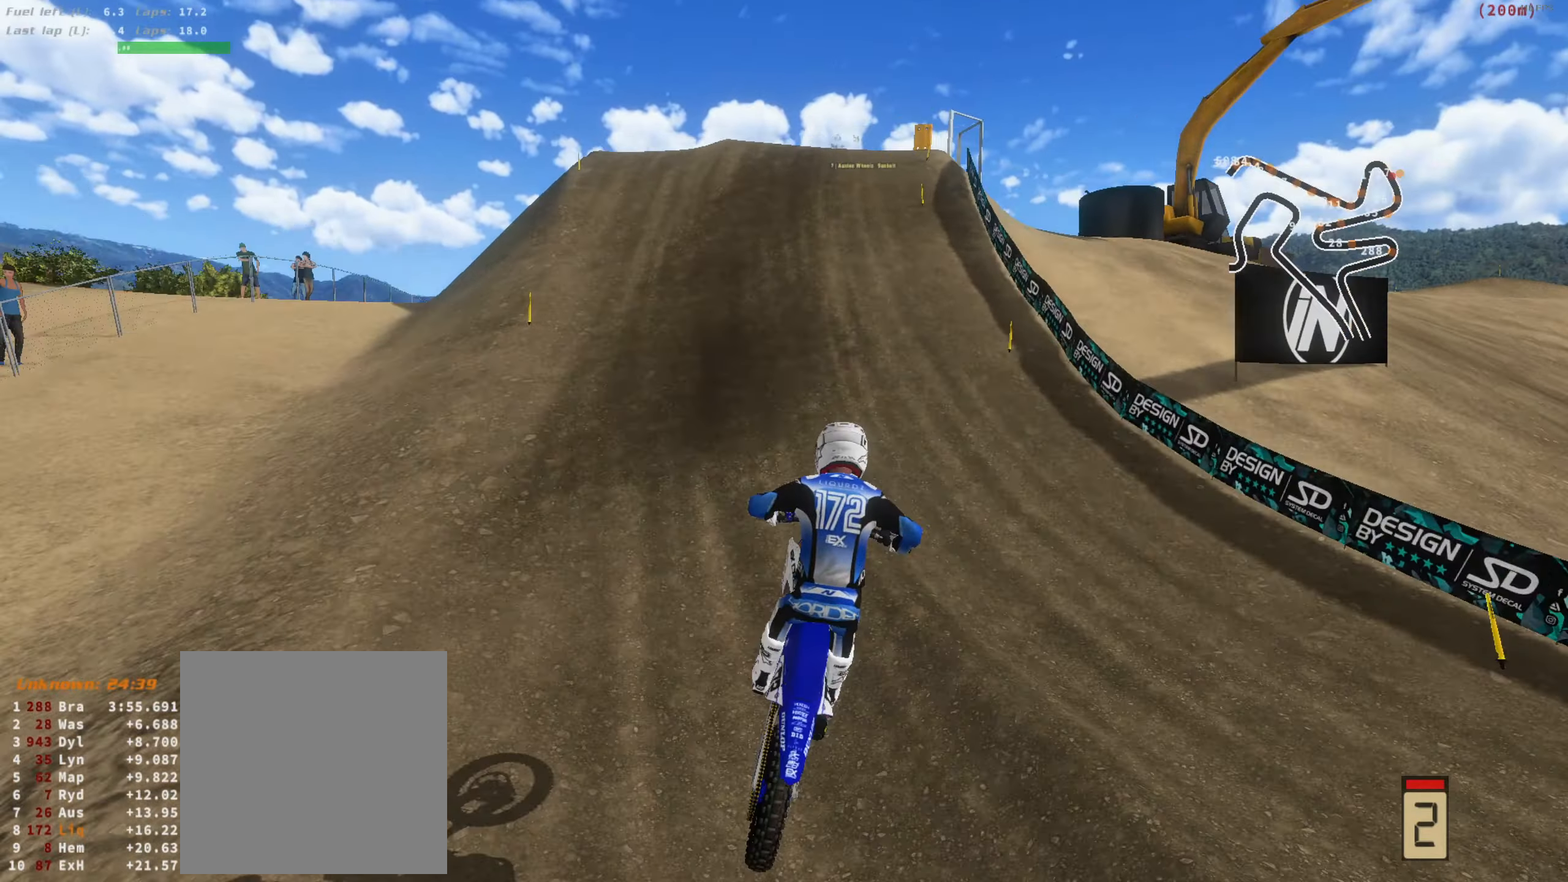
{"dt_ms": 500, "buttons": ["R2"], "left_stick": "center", "right_stick": "up", "button_events": [[367, "R2", "up"], [434, "R2", "down"]]}
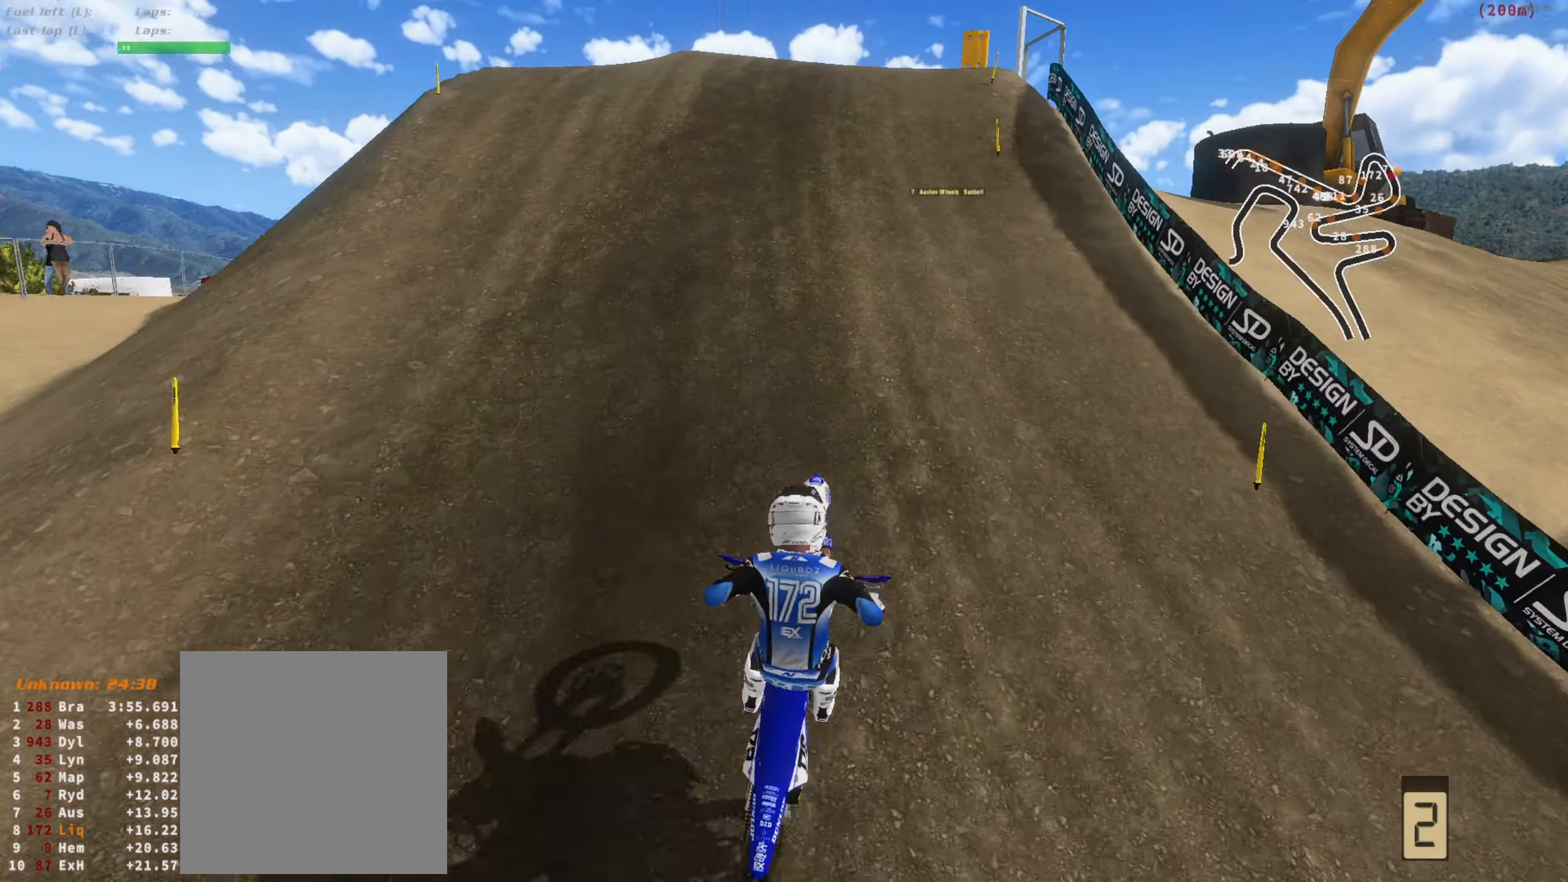
{"dt_ms": 1000, "buttons": ["R2"], "left_stick": "right", "right_stick": "up", "button_events": [[533, "R2", "up"], [733, "R2", "down"]]}
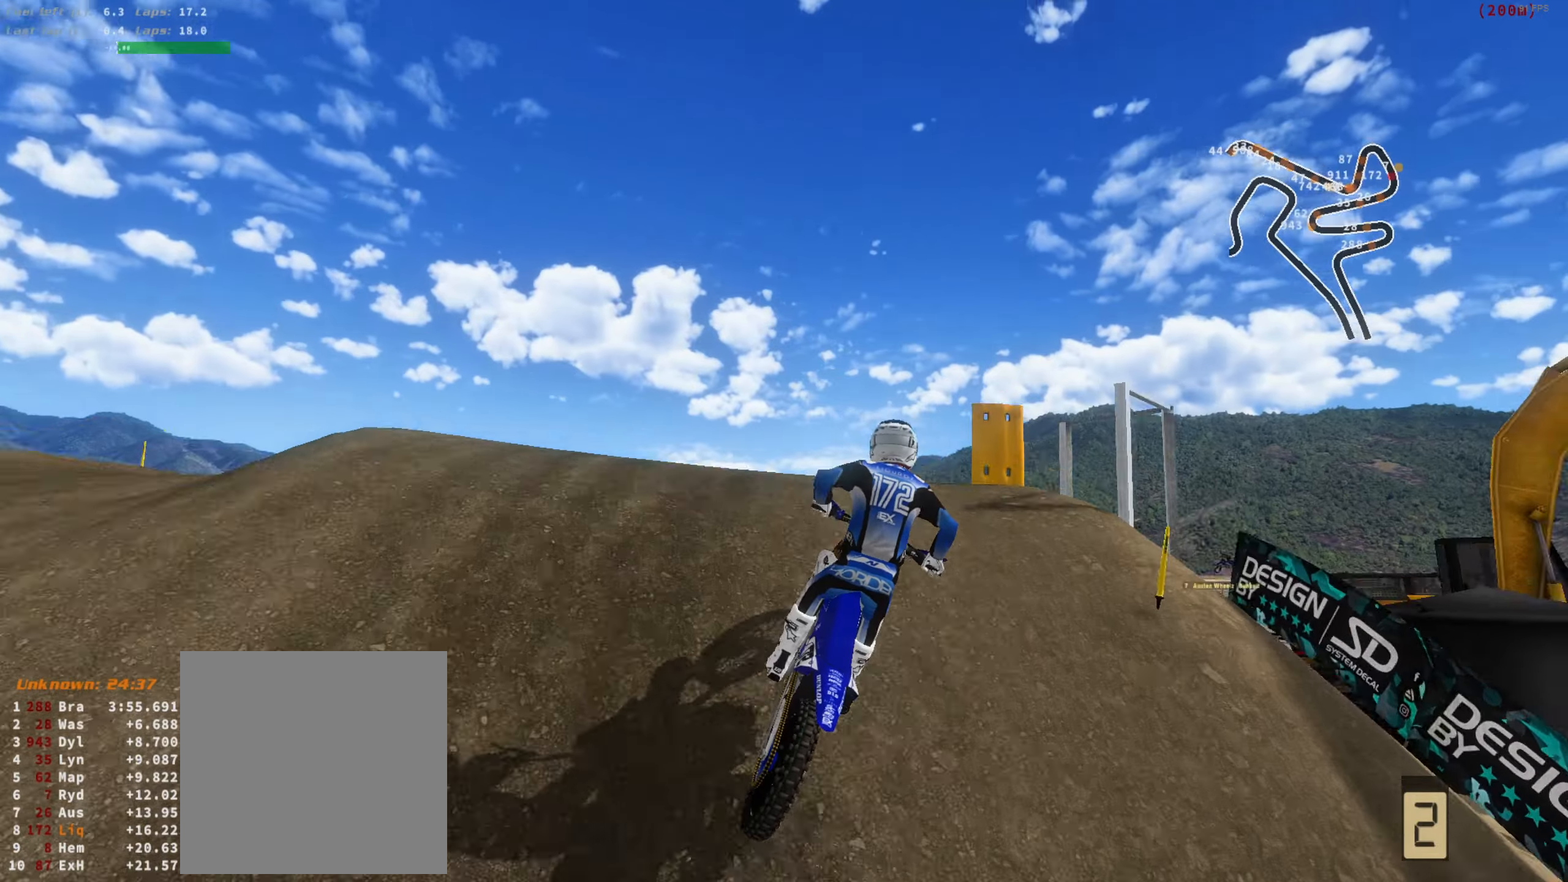
{"dt_ms": 1000, "buttons": ["R2"], "left_stick": "right", "right_stick": "left", "button_events": []}
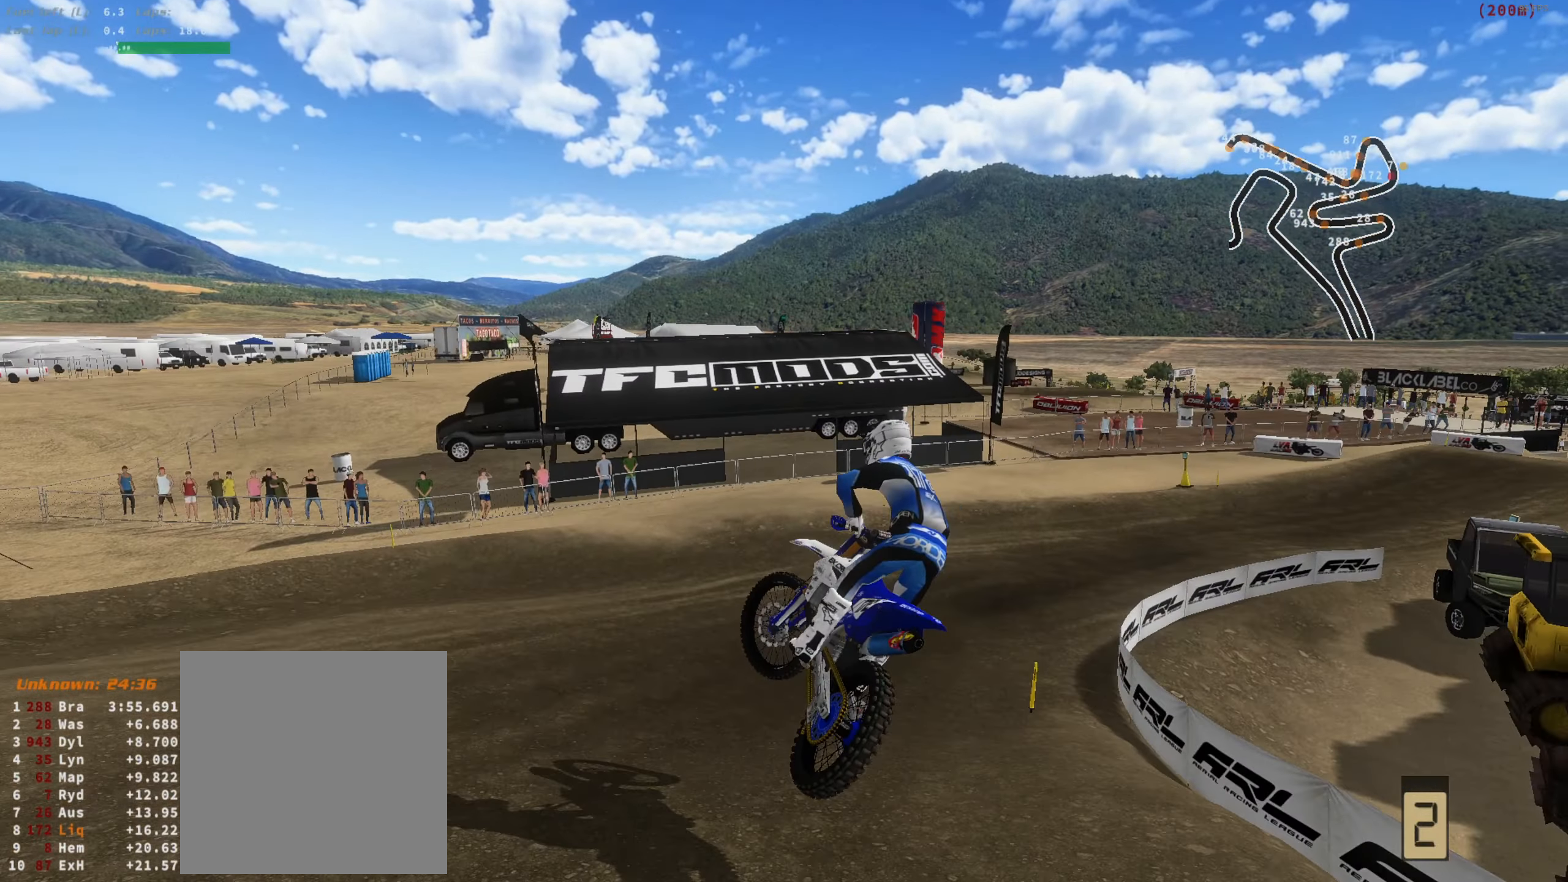
{"dt_ms": 500, "buttons": ["R2", "L3"], "left_stick": "right", "right_stick": "up-left", "button_events": [[433, "L3", "down"]]}
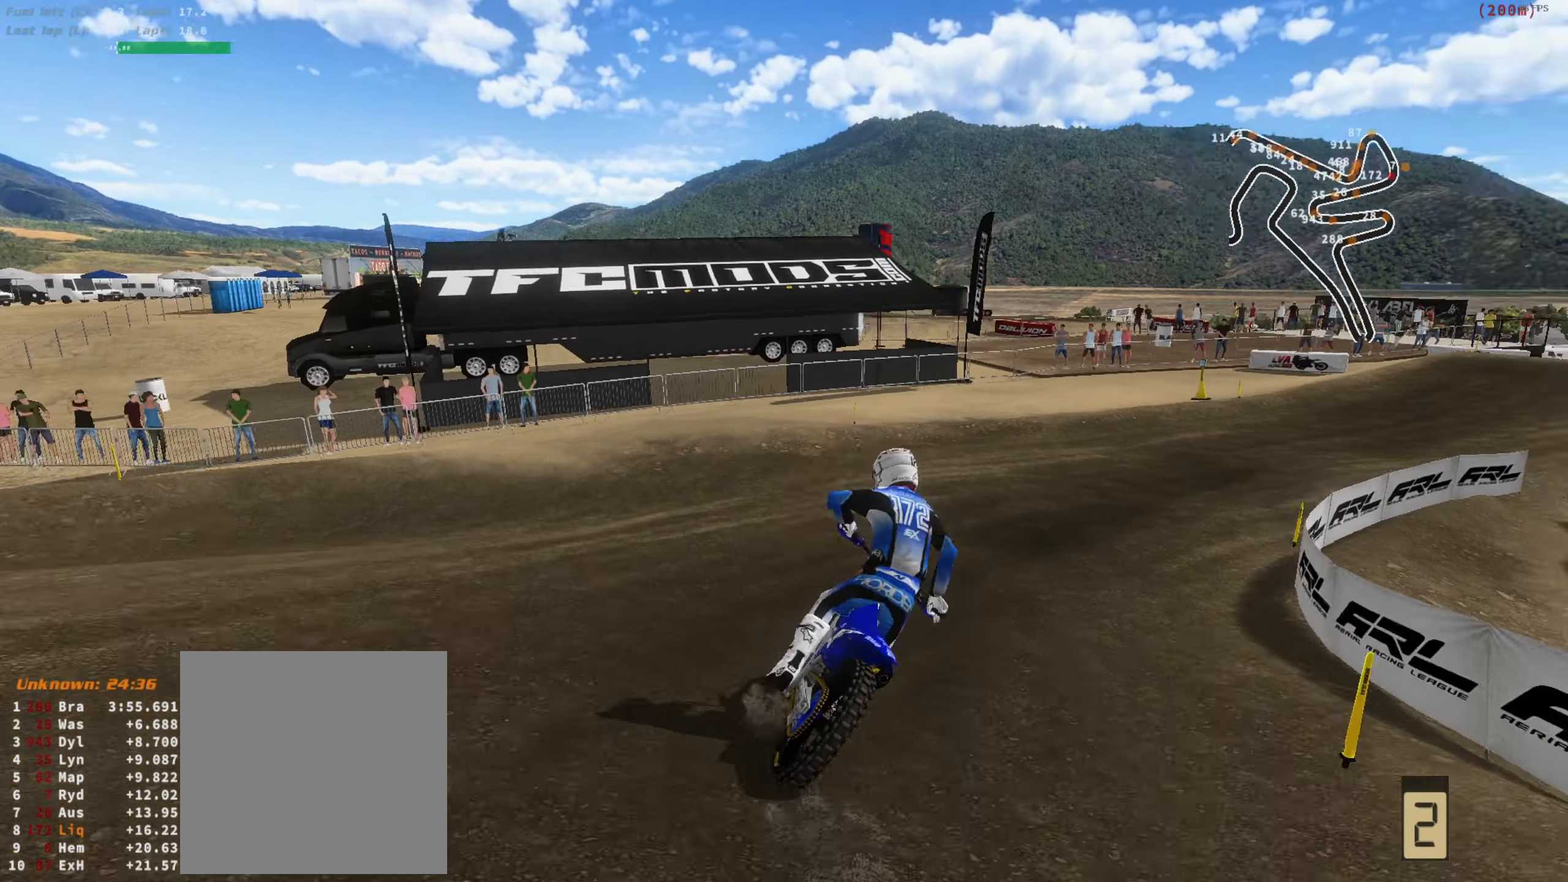
{"dt_ms": 1000, "buttons": ["R2"], "left_stick": "center", "right_stick": "up-left", "button_events": [[33, "L3", "up"], [566, "L3", "down"], [666, "L3", "up"]]}
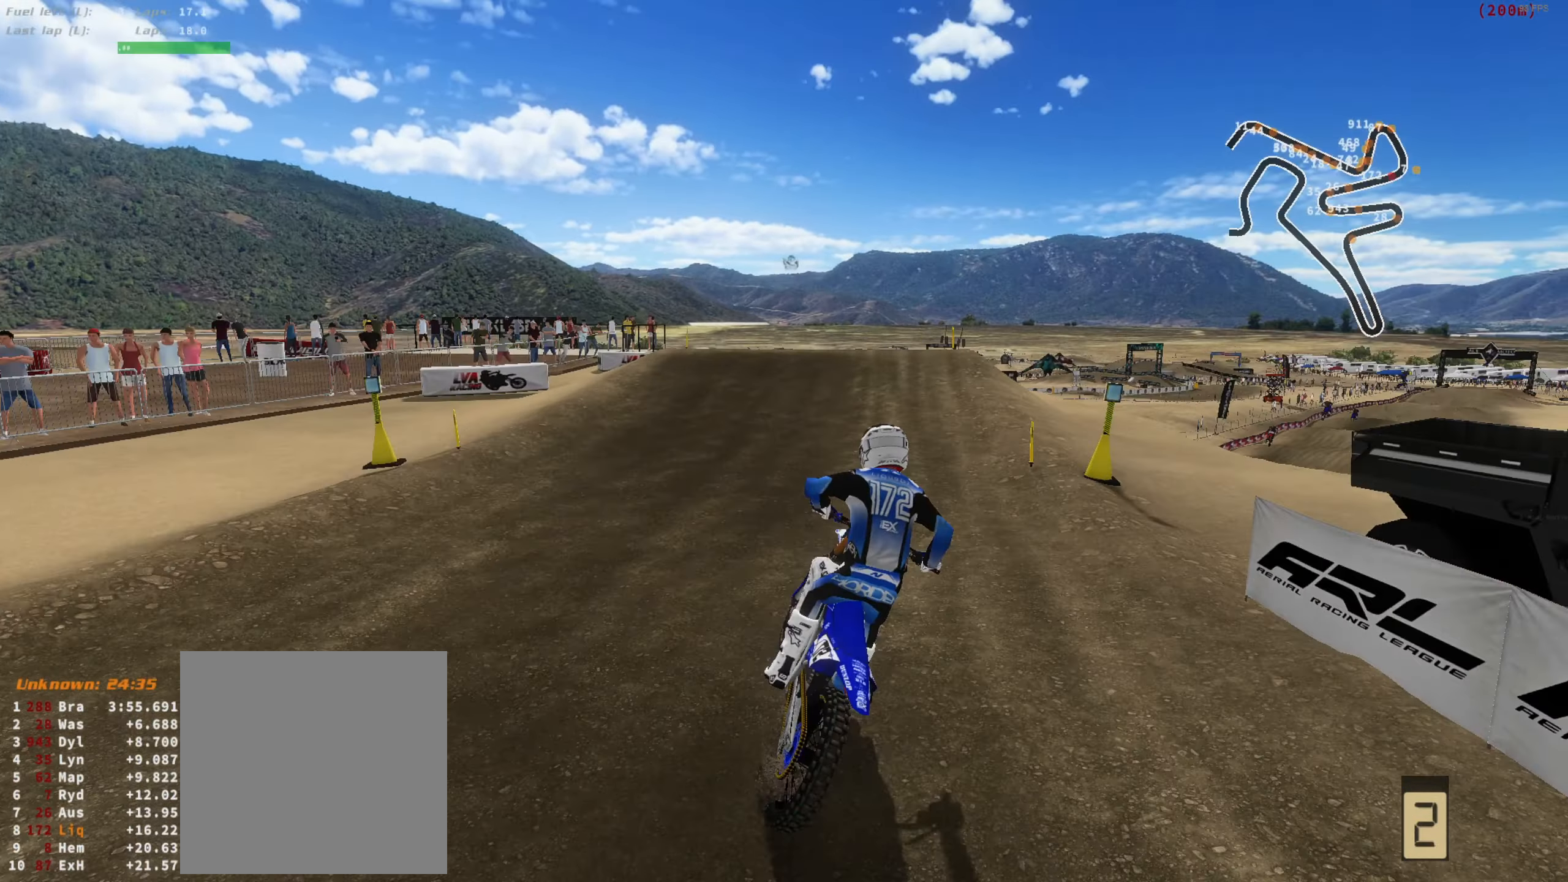
{"dt_ms": 500, "buttons": [], "left_stick": "left", "right_stick": "center", "button_events": [[233, "R2", "up"]]}
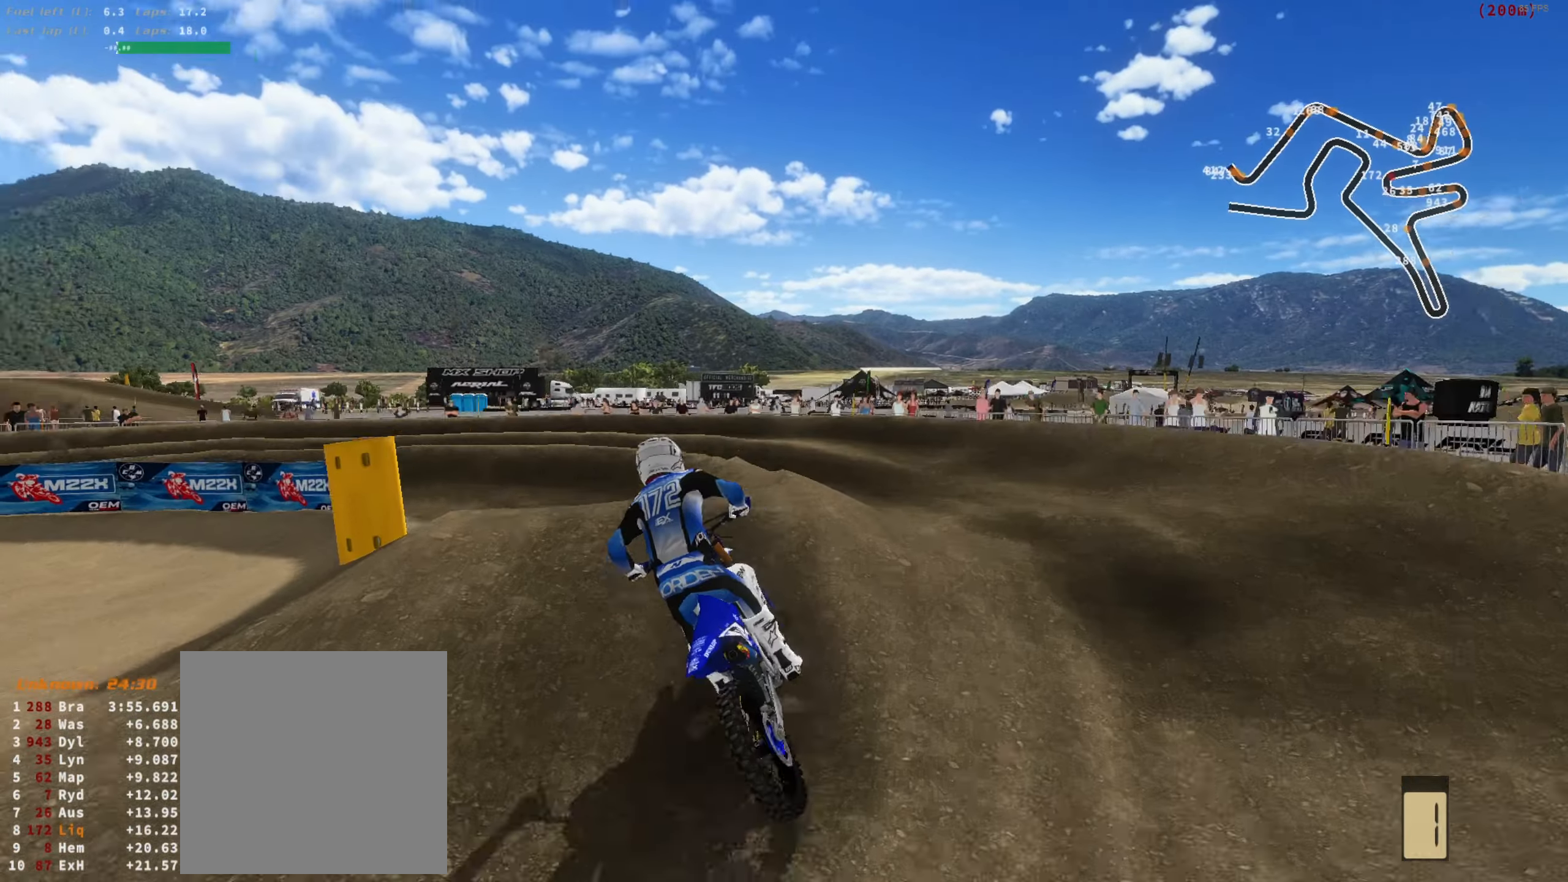
{"dt_ms": 1000, "buttons": ["R2"], "left_stick": "left", "right_stick": "up", "button_events": [[350, "R2", "down"], [716, "L3", "down"], [816, "L3", "up"]]}
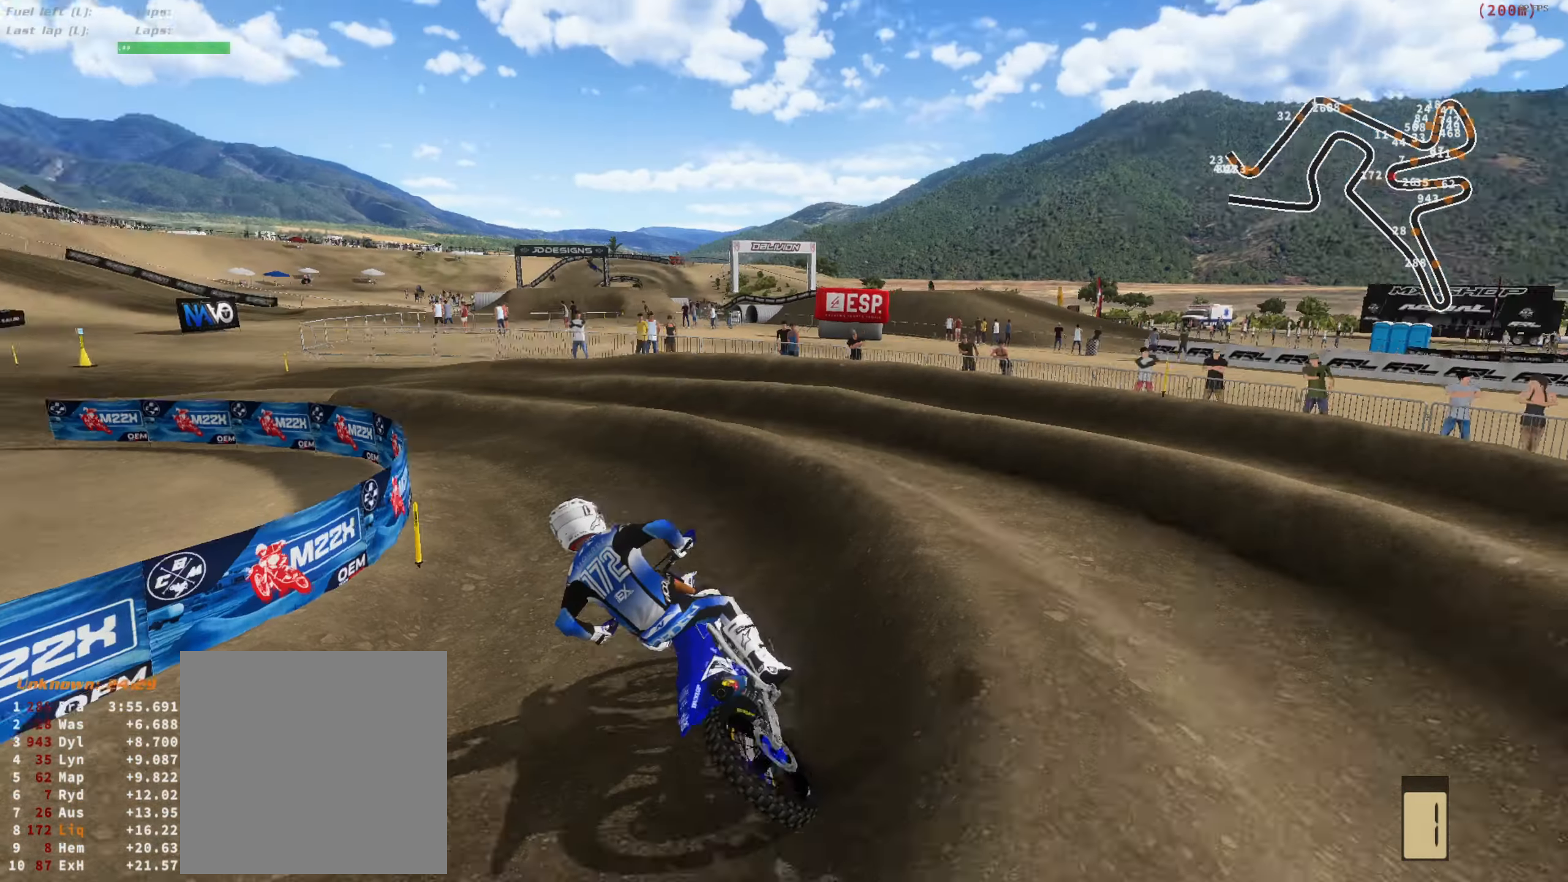
{"dt_ms": 500, "buttons": ["R2"], "left_stick": "right", "right_stick": "up", "button_events": [[283, "R2", "up"], [350, "R2", "down"]]}
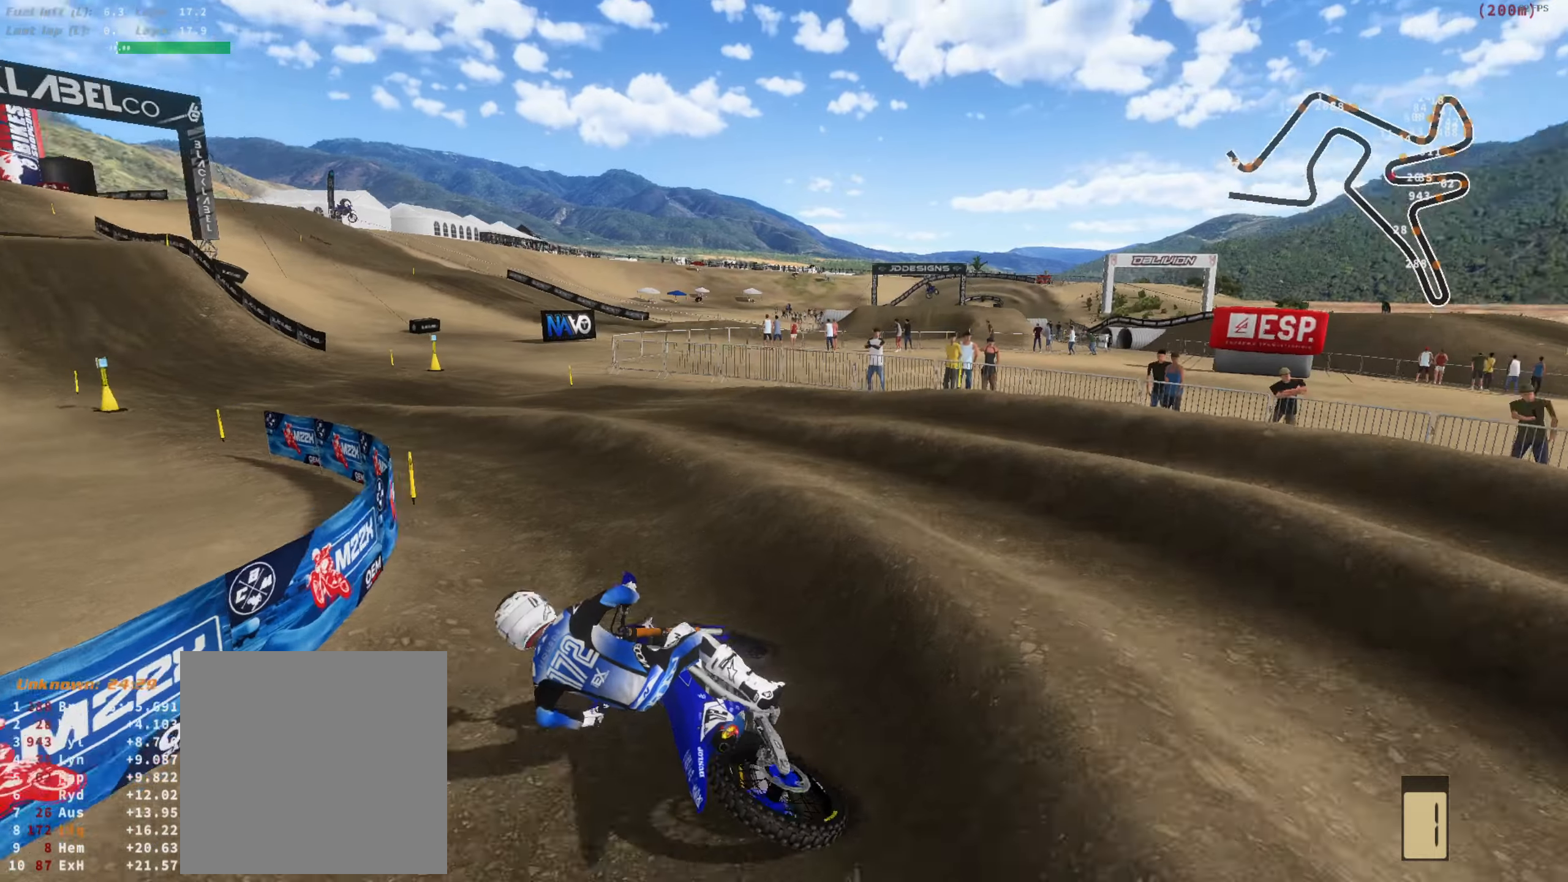
{"dt_ms": 500, "buttons": [], "left_stick": "up-left", "right_stick": "up", "button_events": [[250, "R2", "up"]]}
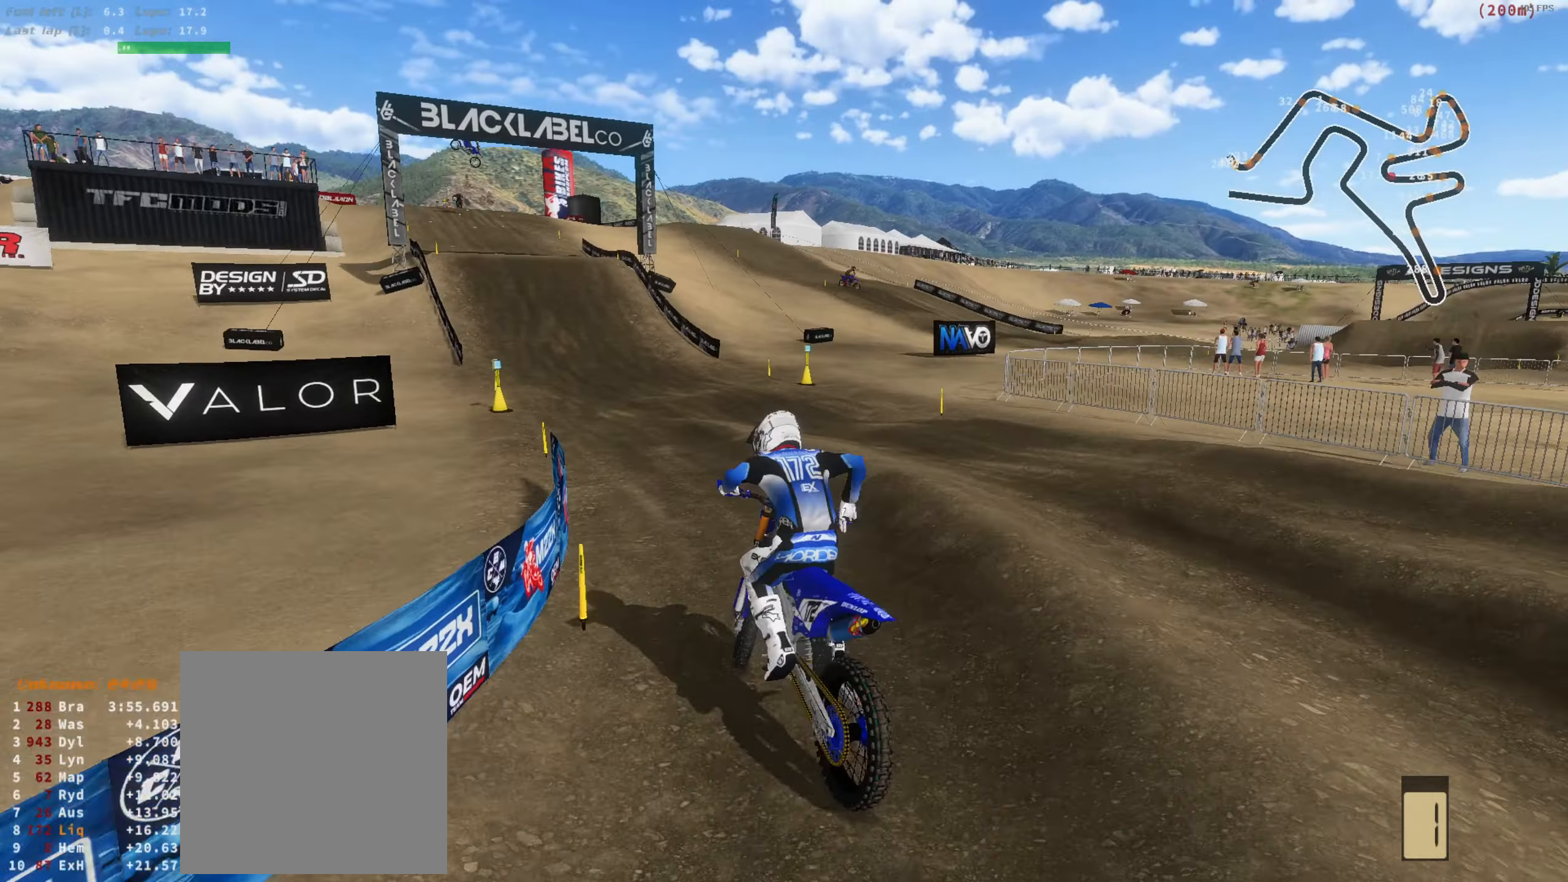
{"dt_ms": 500, "buttons": [], "left_stick": "left", "right_stick": "up", "button_events": []}
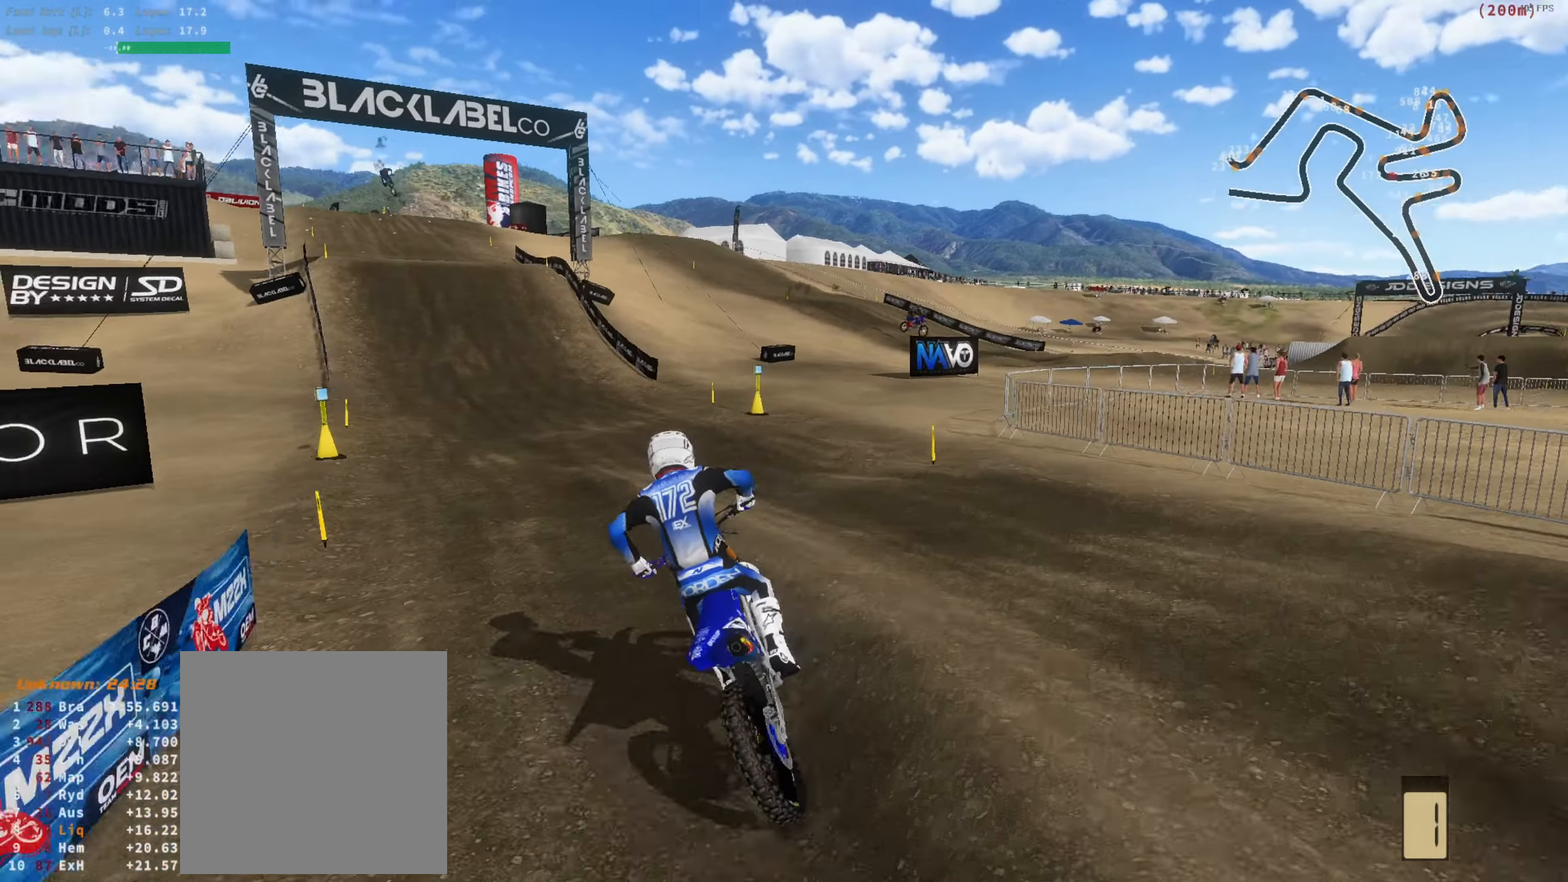
{"dt_ms": 500, "buttons": ["R2"], "left_stick": "up-left", "right_stick": "up-left", "button_events": [[183, "R2", "down"], [250, "R1", "down"], [417, "R1", "up"]]}
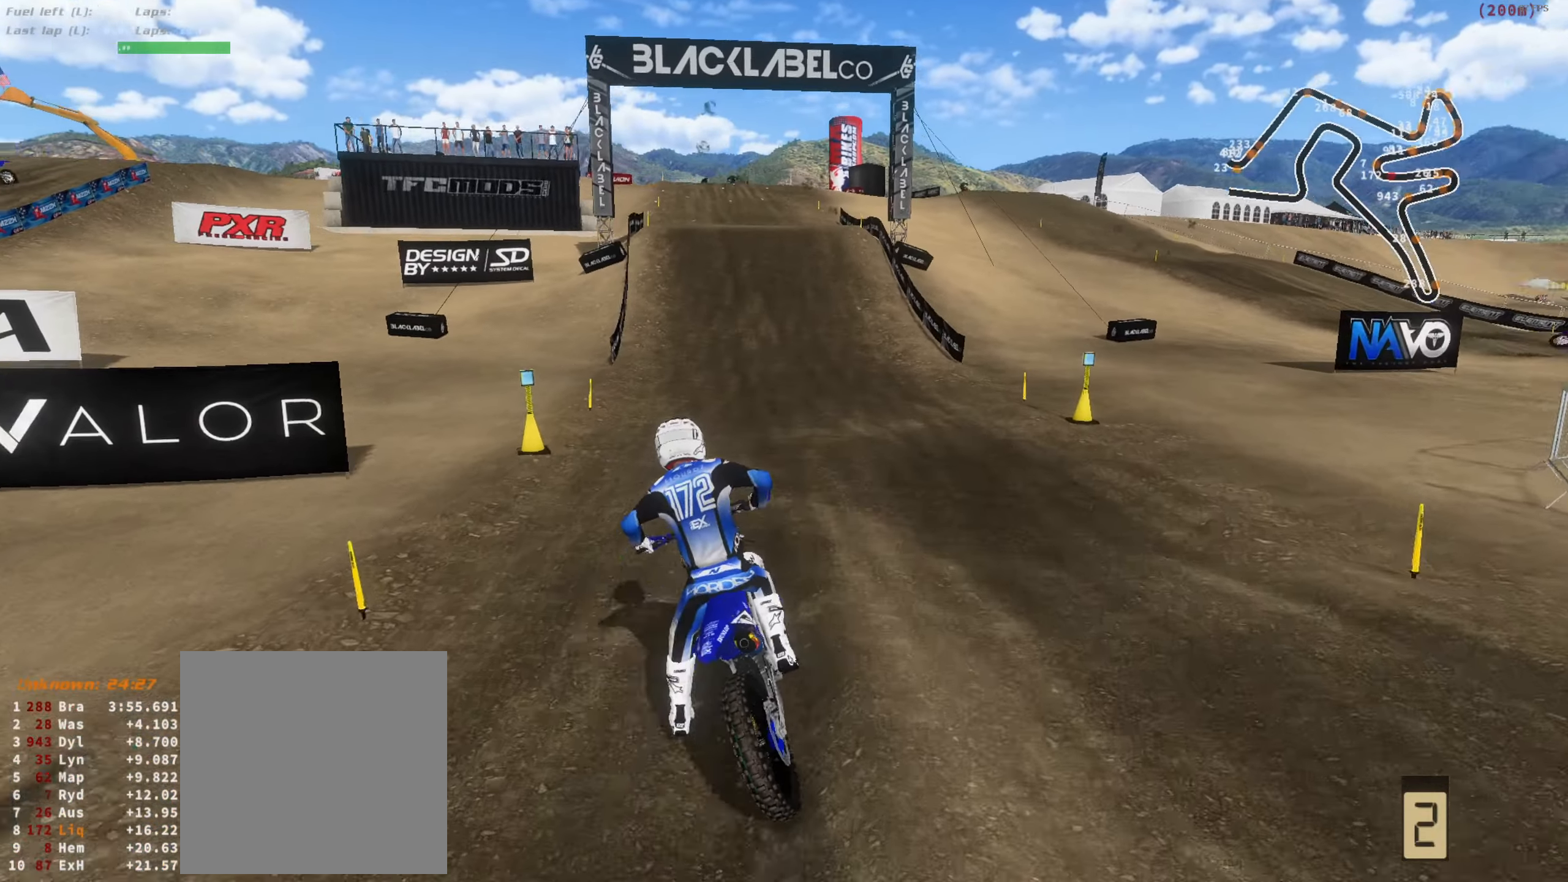
{"dt_ms": 500, "buttons": ["R2"], "left_stick": "center", "right_stick": "up-left", "button_events": [[383, "L3", "down"], [483, "L3", "up"]]}
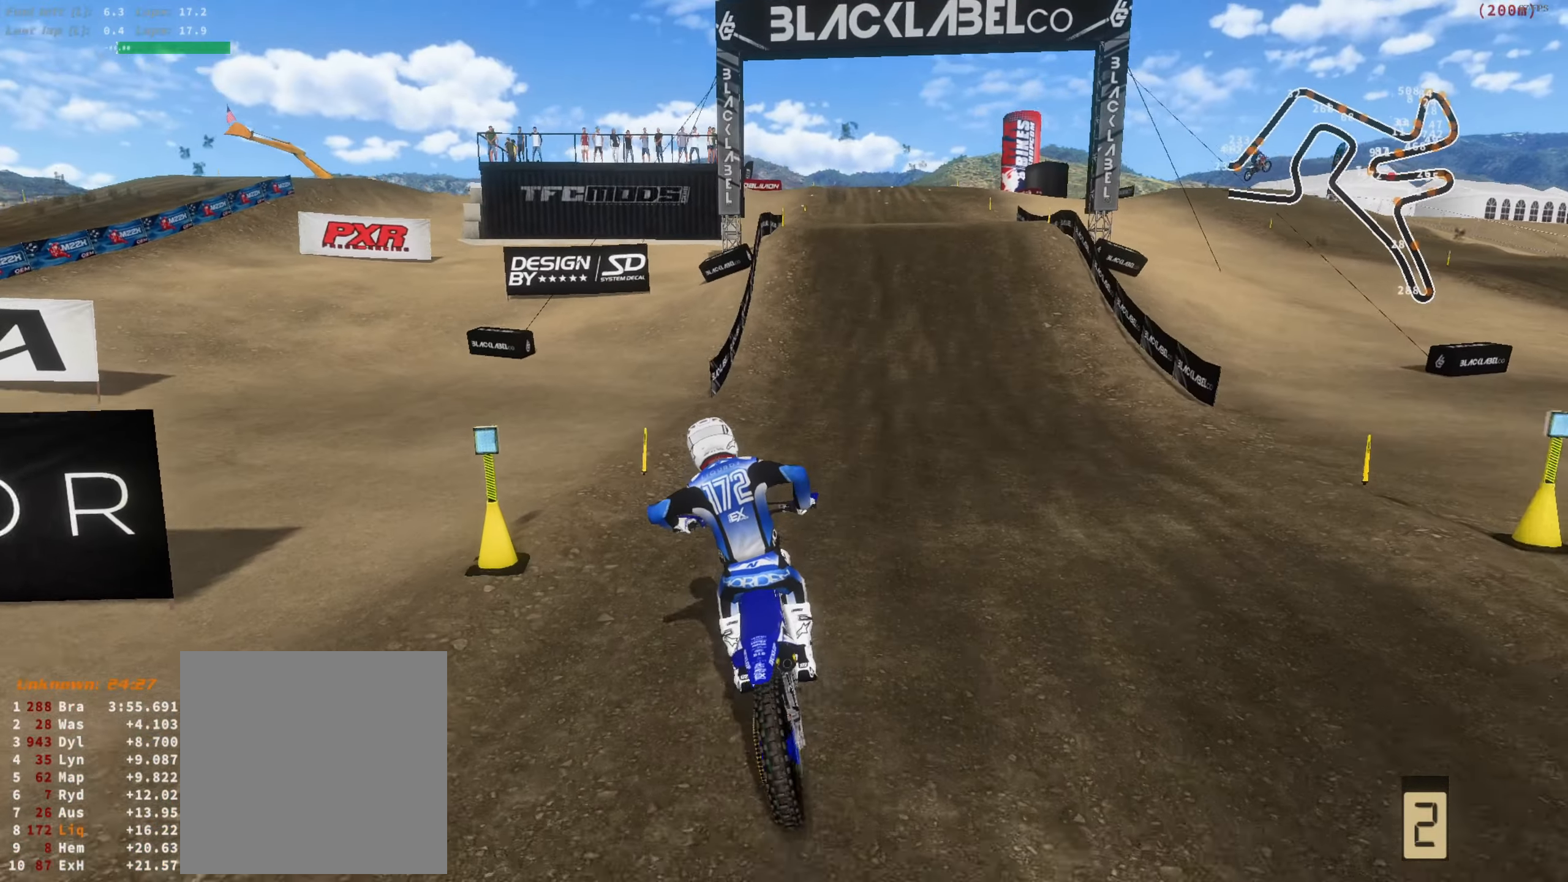
{"dt_ms": 500, "buttons": ["R2"], "left_stick": "center", "right_stick": "up-left", "button_events": [[50, "L3", "down"], [183, "L3", "up"]]}
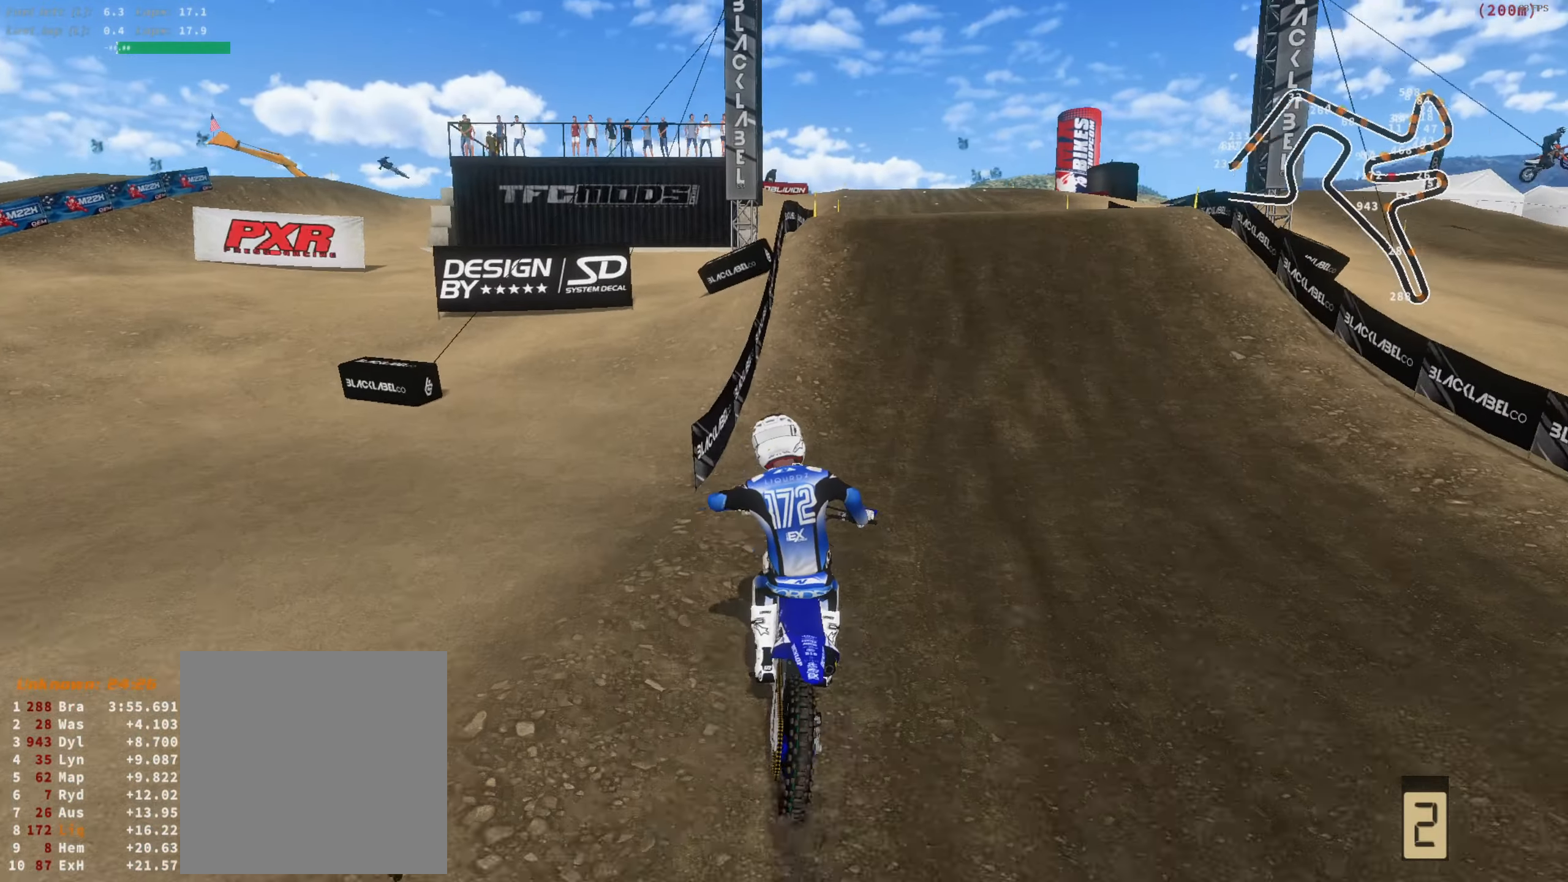
{"dt_ms": 1000, "buttons": ["R2"], "left_stick": "center", "right_stick": "up", "button_events": []}
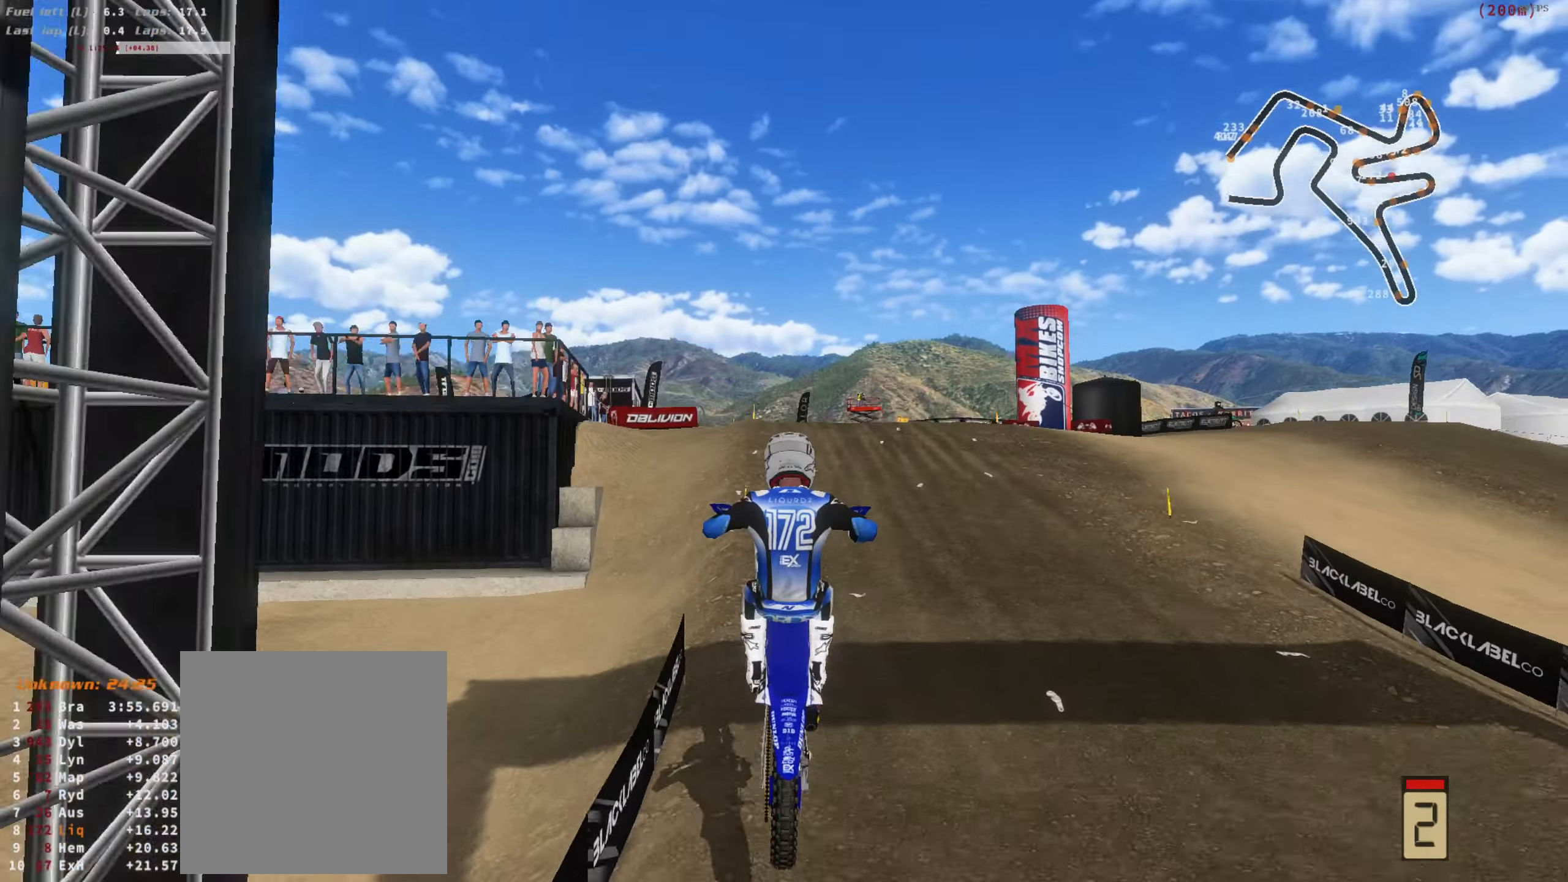
{"dt_ms": 500, "buttons": ["R2"], "left_stick": "up-right", "right_stick": "center", "button_events": []}
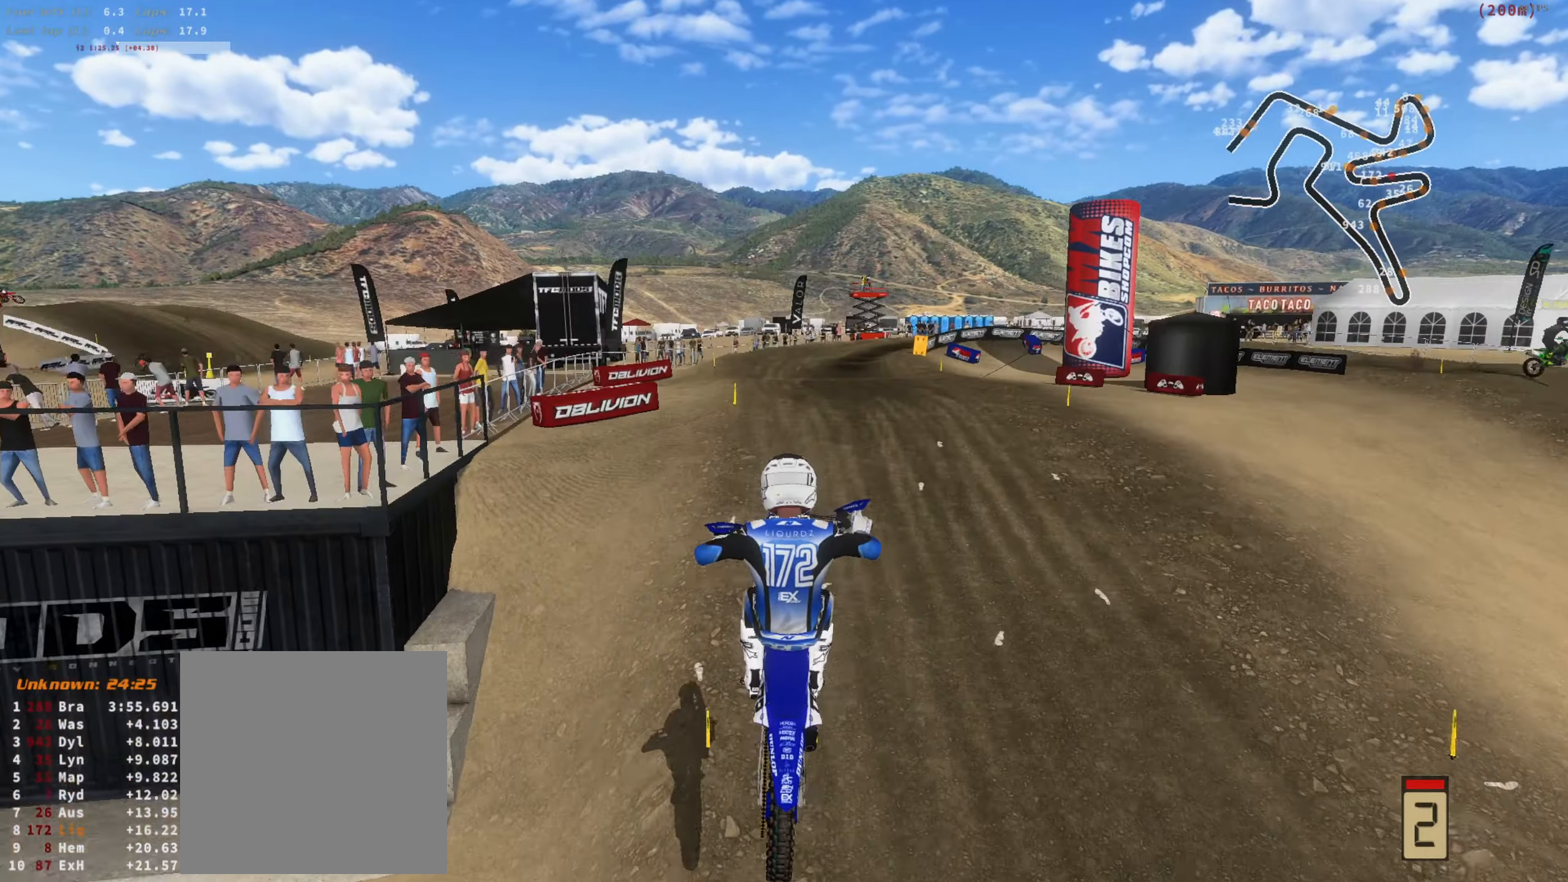
{"dt_ms": 500, "buttons": ["R2"], "left_stick": "center", "right_stick": "up", "button_events": [[150, "L3", "down"], [283, "L3", "up"]]}
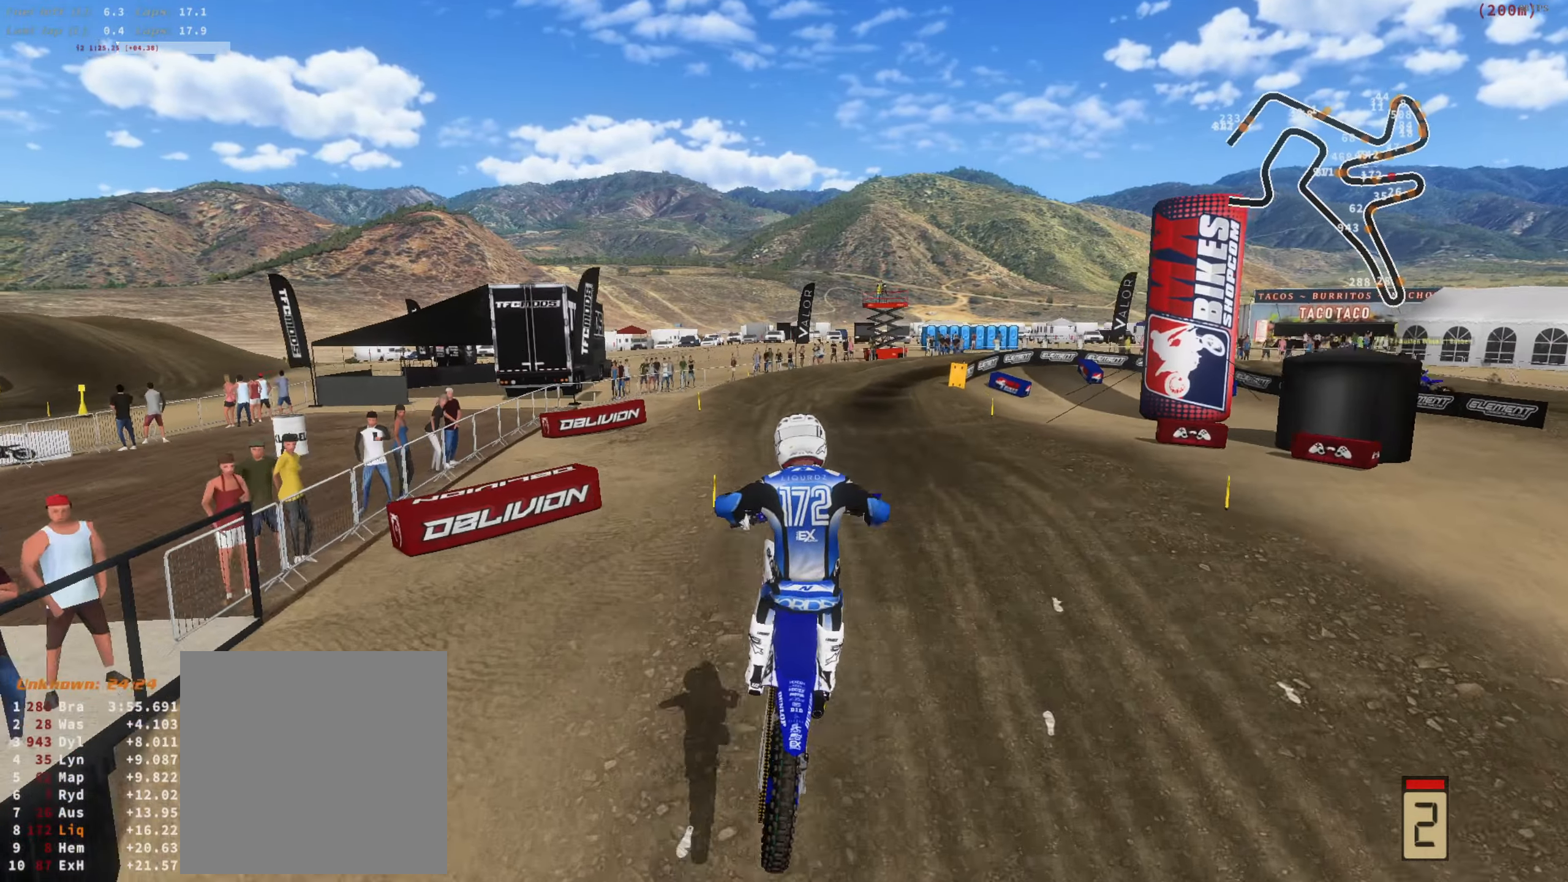
{"dt_ms": 500, "buttons": ["R2"], "left_stick": "up-right", "right_stick": "up", "button_events": []}
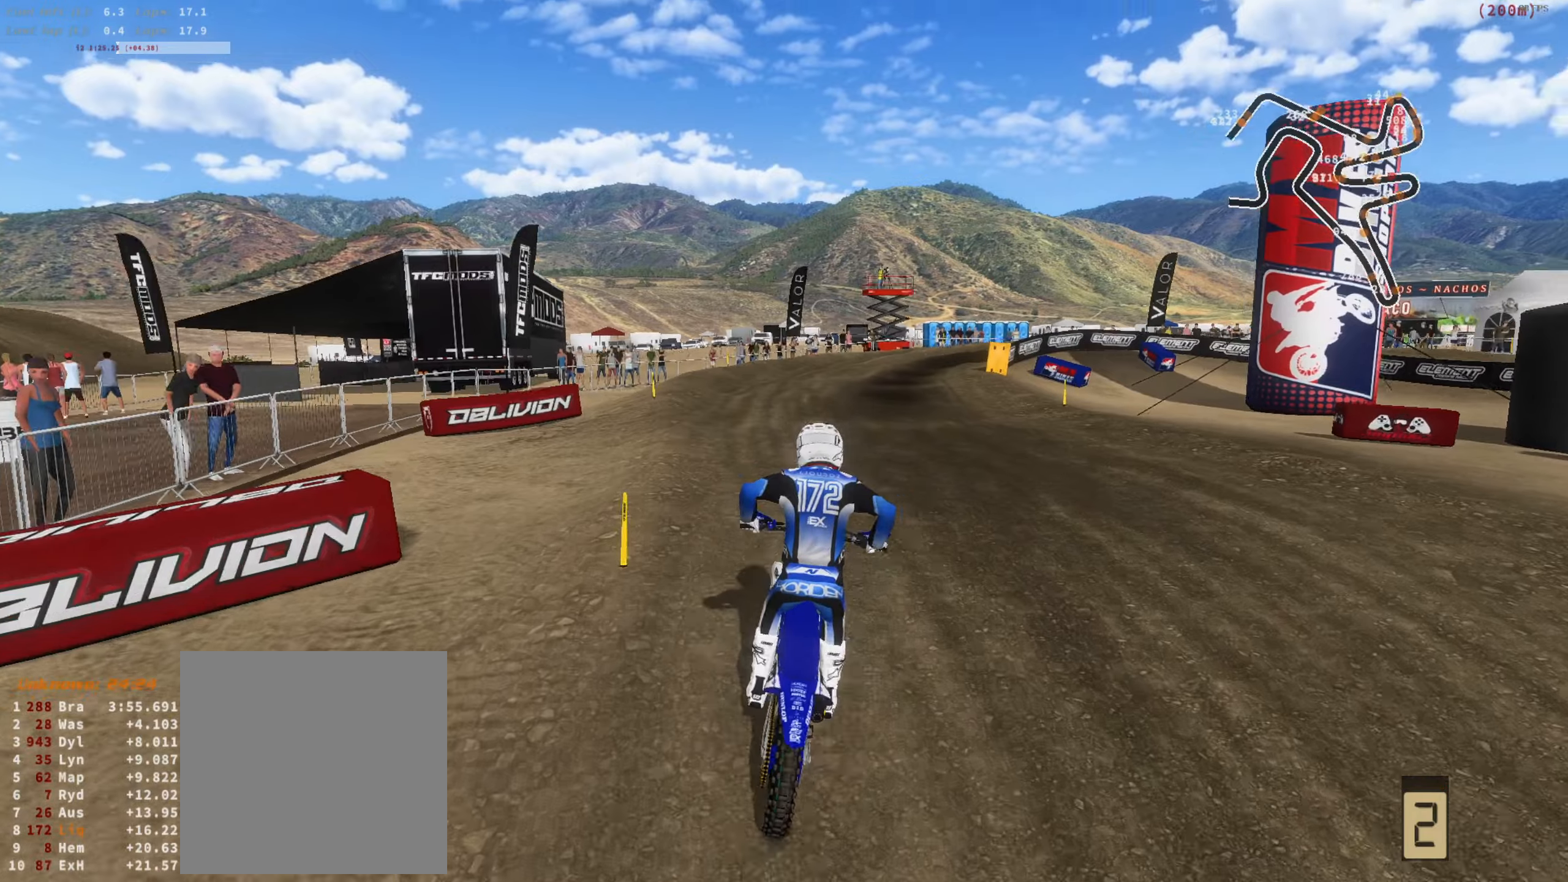
{"dt_ms": 500, "buttons": ["R2"], "left_stick": "left", "right_stick": "up-right", "button_events": [[350, "R2", "up"], [400, "R2", "down"]]}
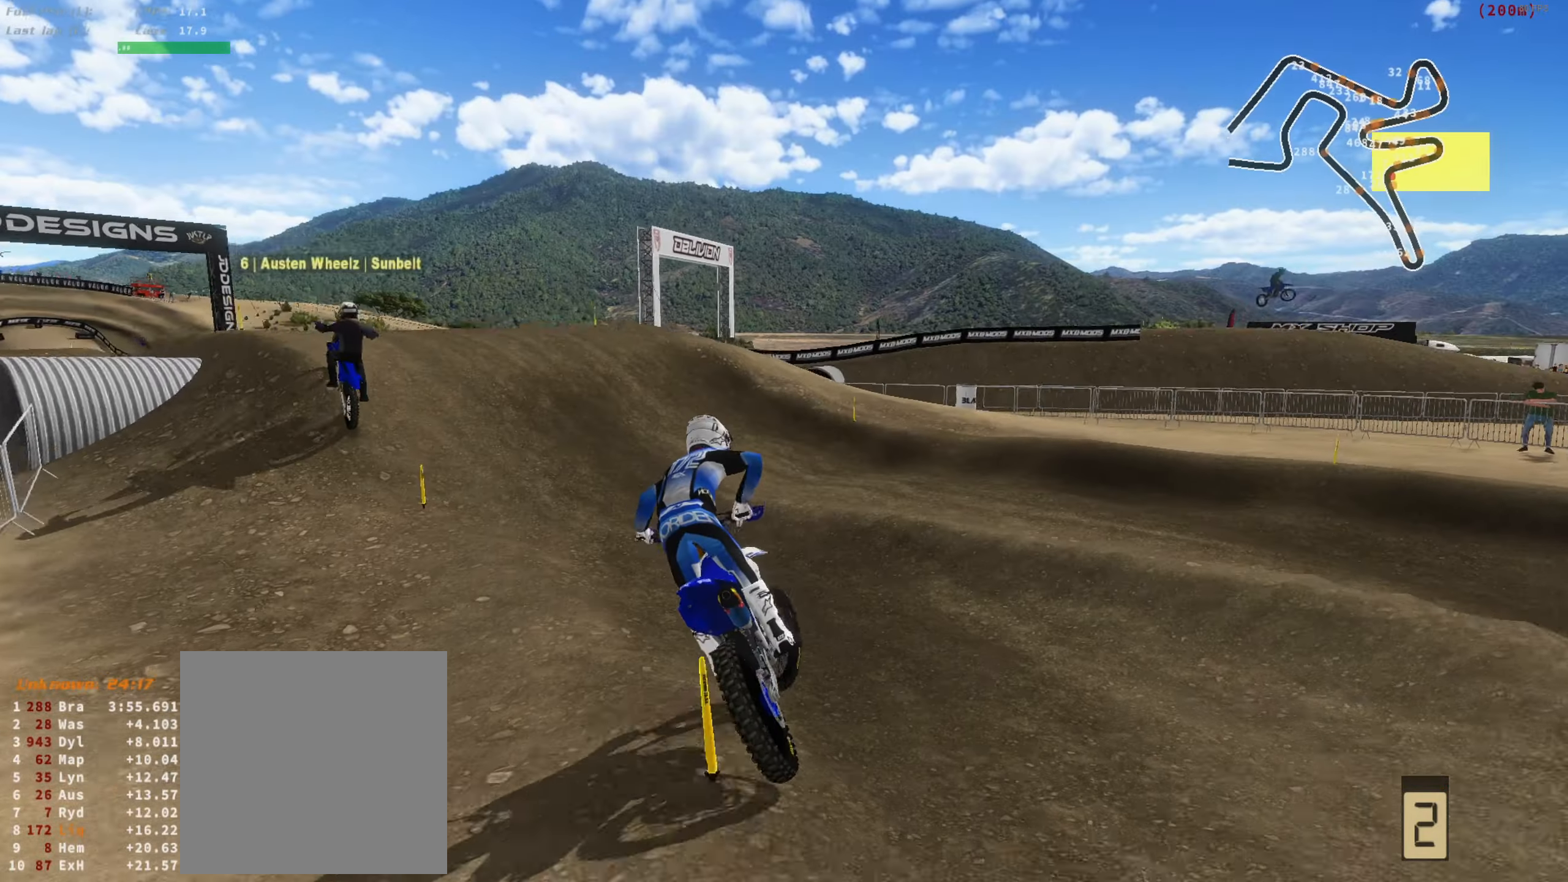
{"dt_ms": 500, "buttons": ["R2"], "left_stick": "center", "right_stick": "up-right", "button_events": []}
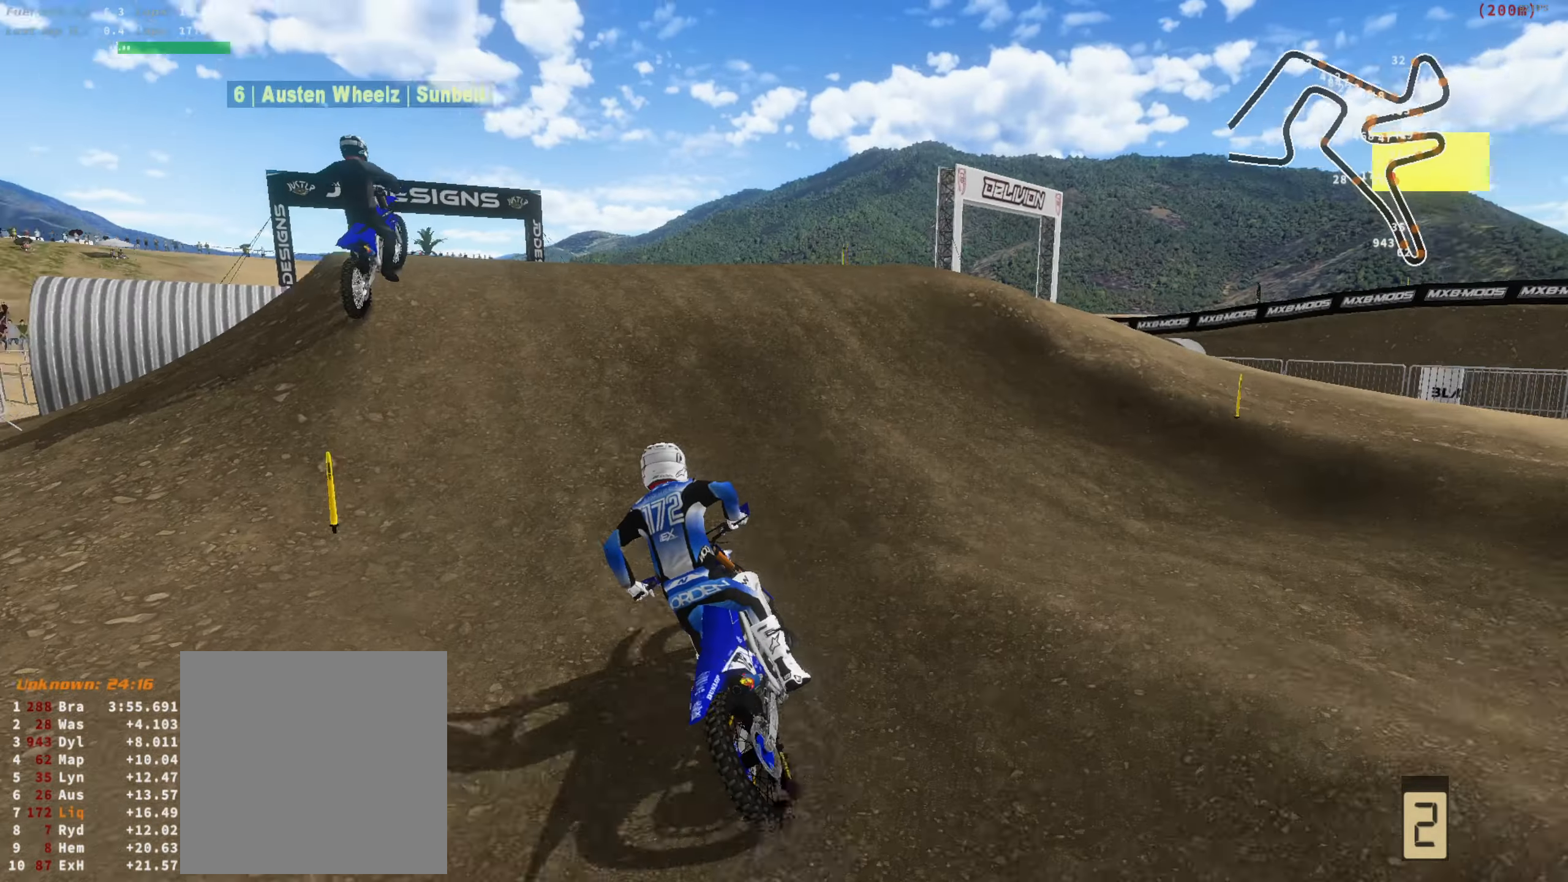
{"dt_ms": 500, "buttons": [], "left_stick": "center", "right_stick": "up", "button_events": [[267, "R2", "up"]]}
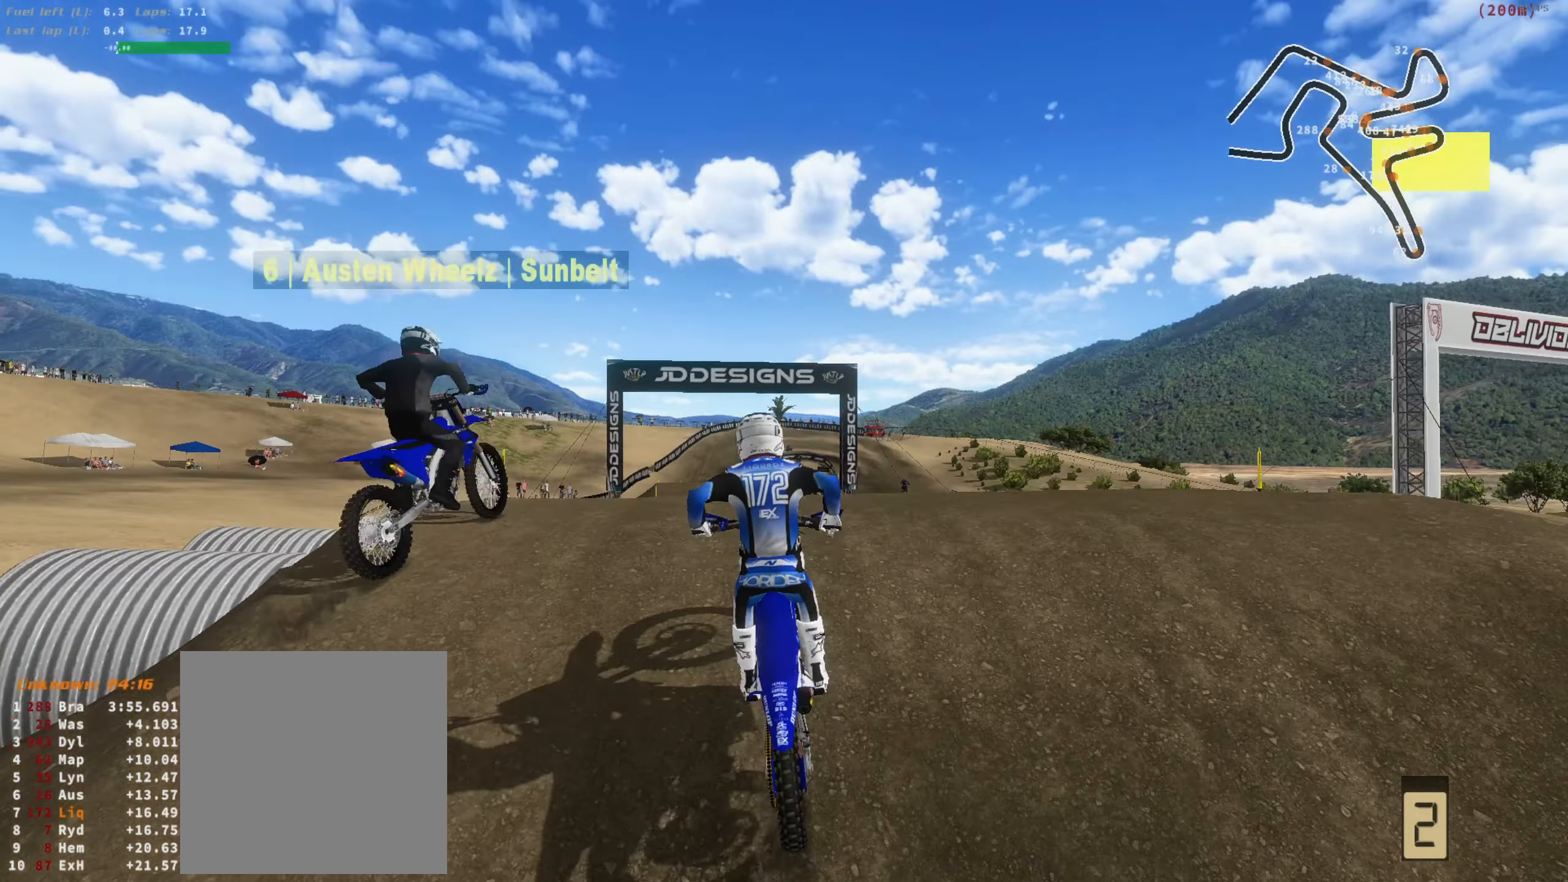
{"dt_ms": 500, "buttons": [], "left_stick": "center", "right_stick": "down-left", "button_events": [[334, "L3", "down"], [434, "L3", "up"]]}
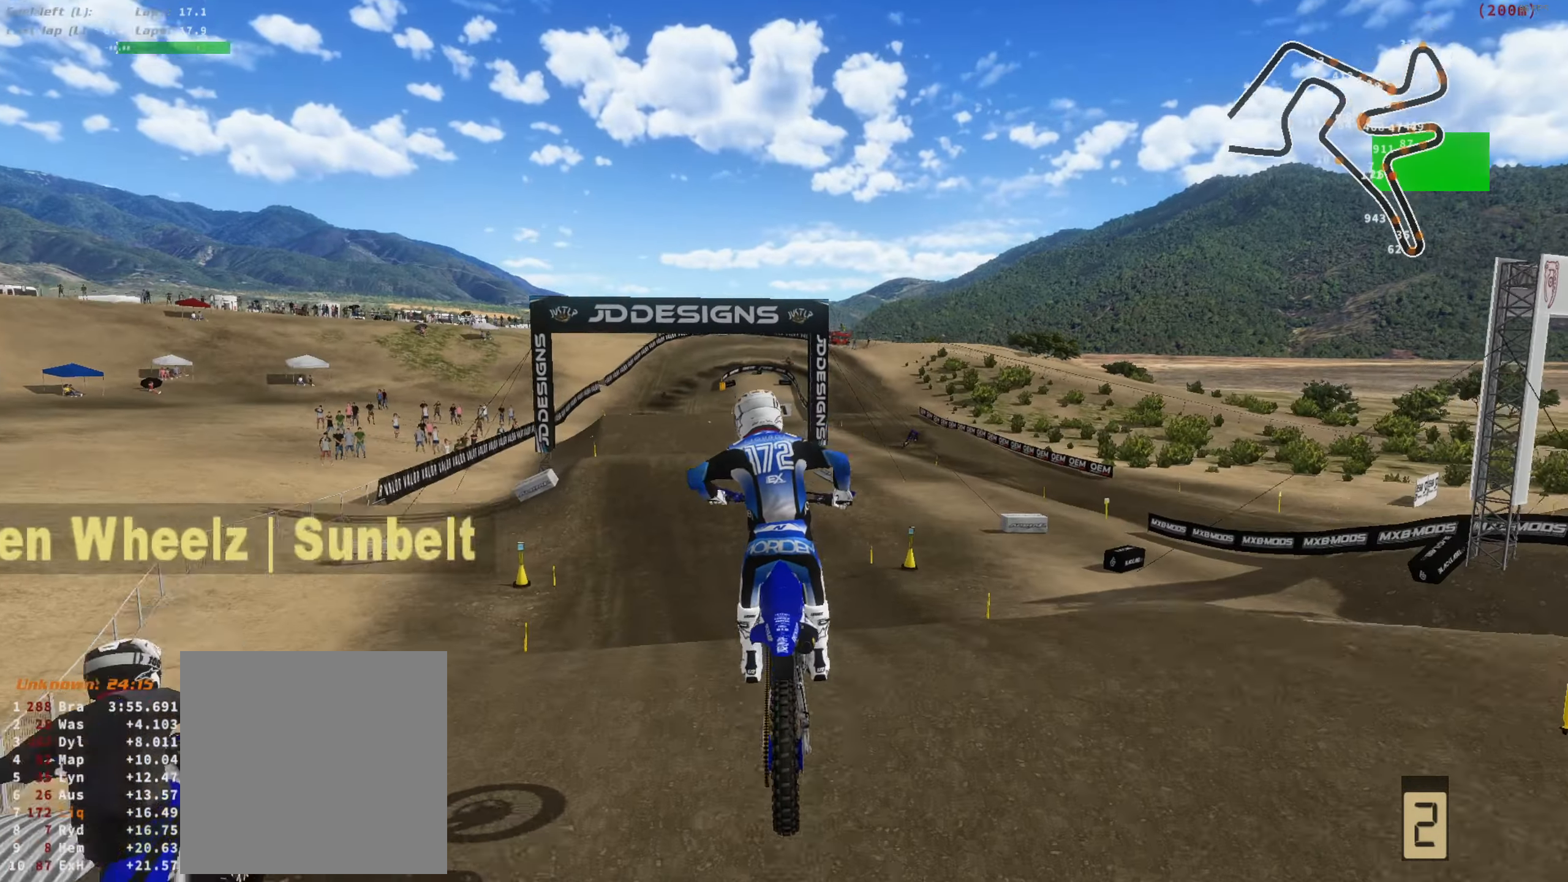
{"dt_ms": 500, "buttons": ["R2"], "left_stick": "center", "right_stick": "down", "button_events": [[100, "R2", "down"], [167, "L3", "down"], [300, "L3", "up"]]}
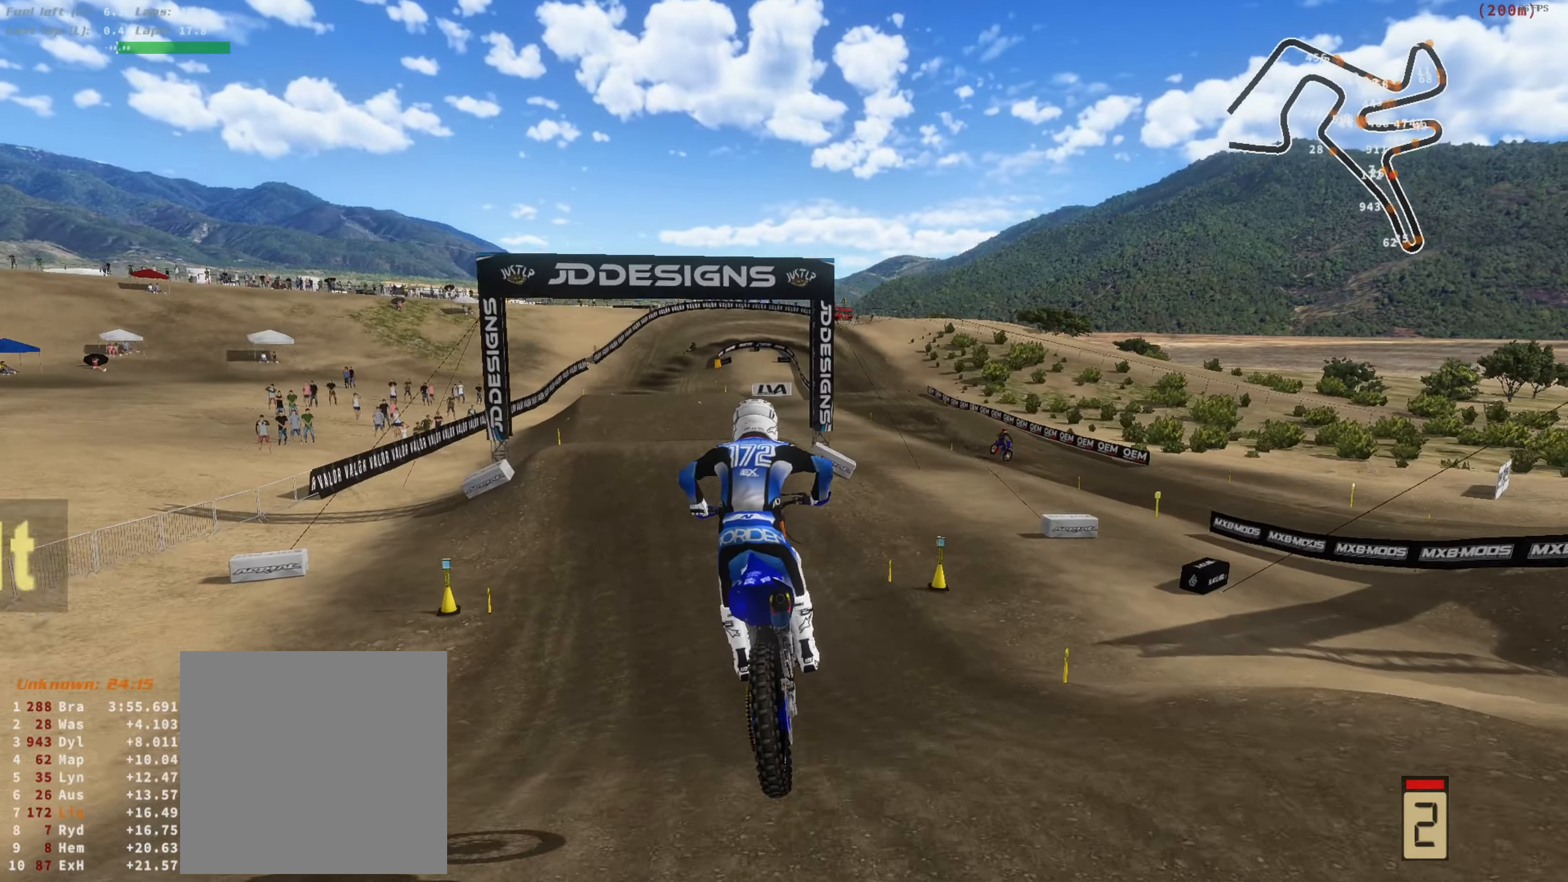
{"dt_ms": 1000, "buttons": ["R2"], "left_stick": "center", "right_stick": "up", "button_events": [[167, "R2", "up"], [300, "R2", "down"]]}
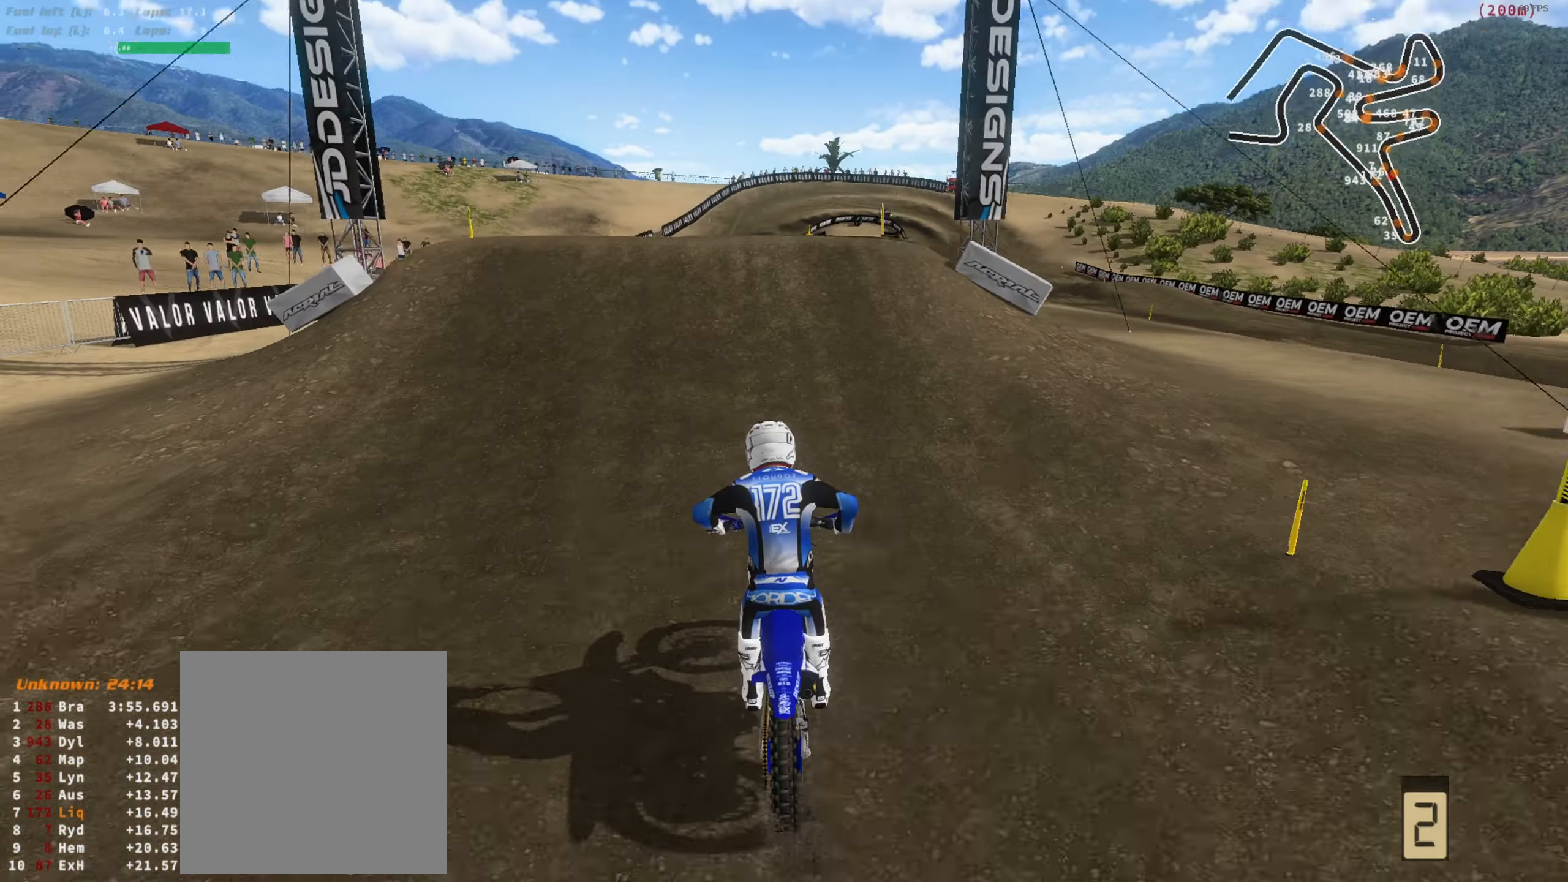
{"dt_ms": 1000, "buttons": ["R2"], "left_stick": "left", "right_stick": "right", "button_events": [[434, "L3", "down"], [534, "R2", "up"], [567, "L3", "up"], [634, "R2", "down"], [667, "L3", "down"], [800, "L3", "up"]]}